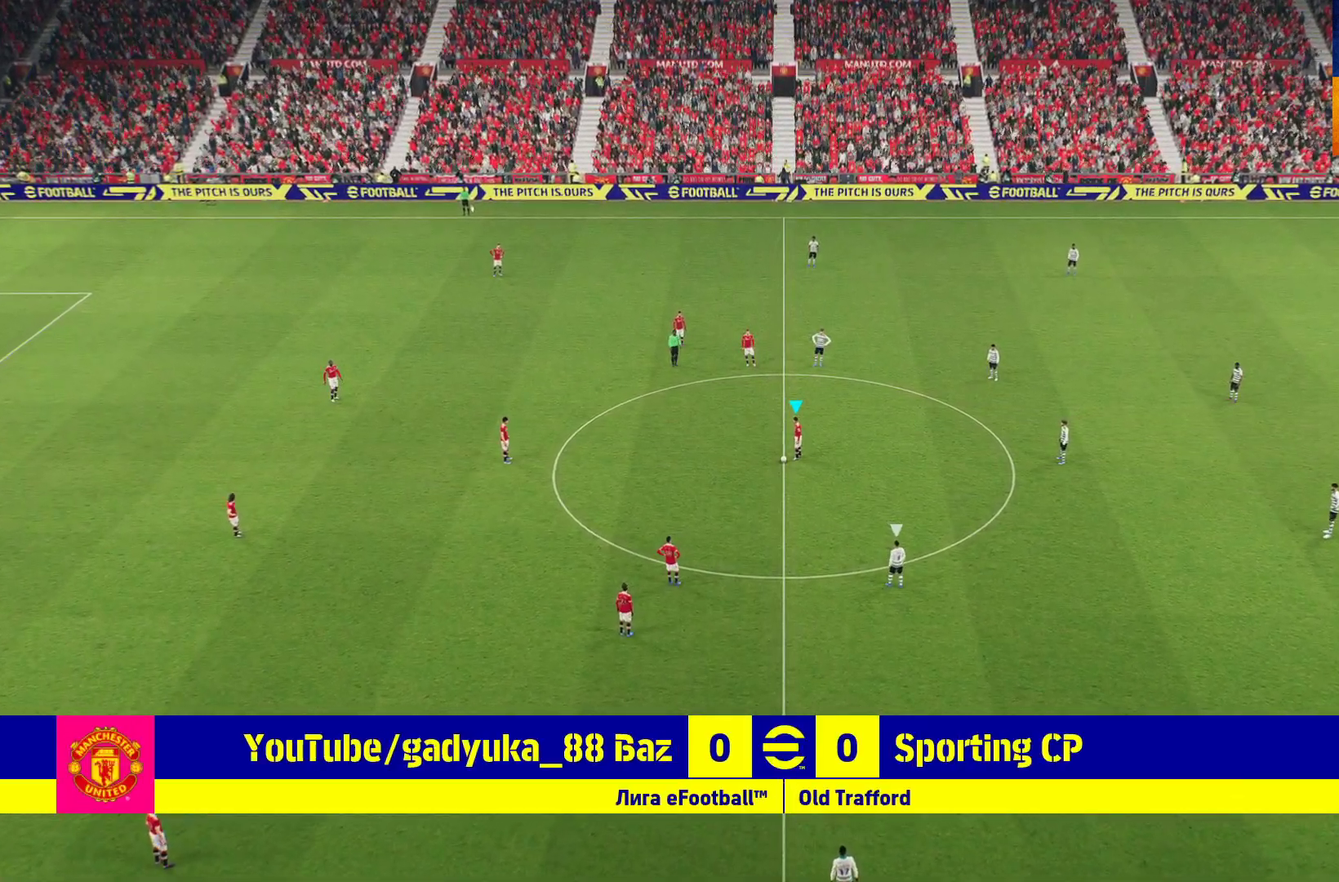
Gameplay with a controller (Xbox layout); each line is a JSON object with the inputs held at the frame after it. "events" lists button and stick changes between this image and that frame as [ms after this image, input, new state], when the widget could be followed in between.
{"buttons": [], "left_stick": "center", "right_stick": "center", "events": []}
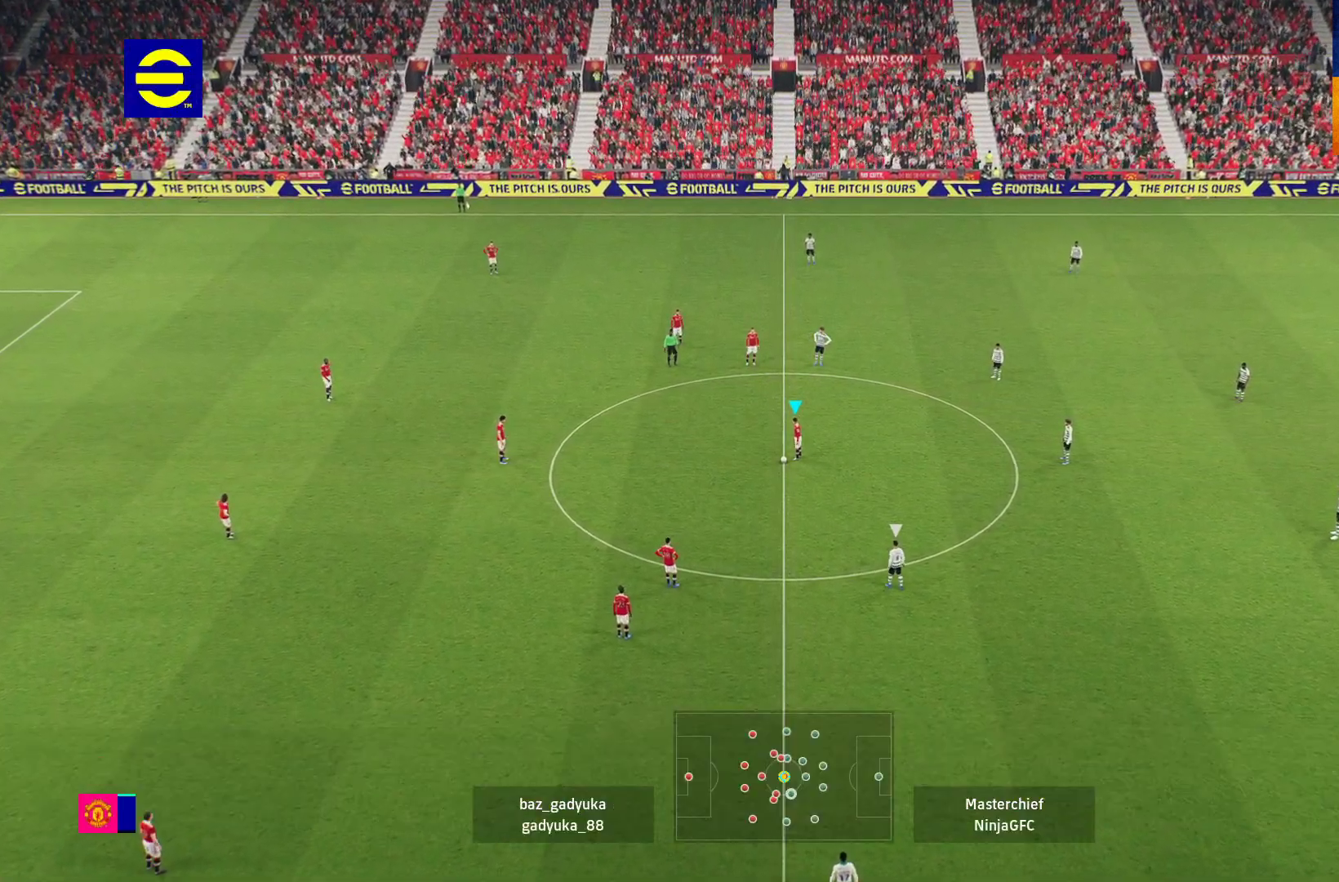
{"buttons": [], "left_stick": "center", "right_stick": "center", "events": []}
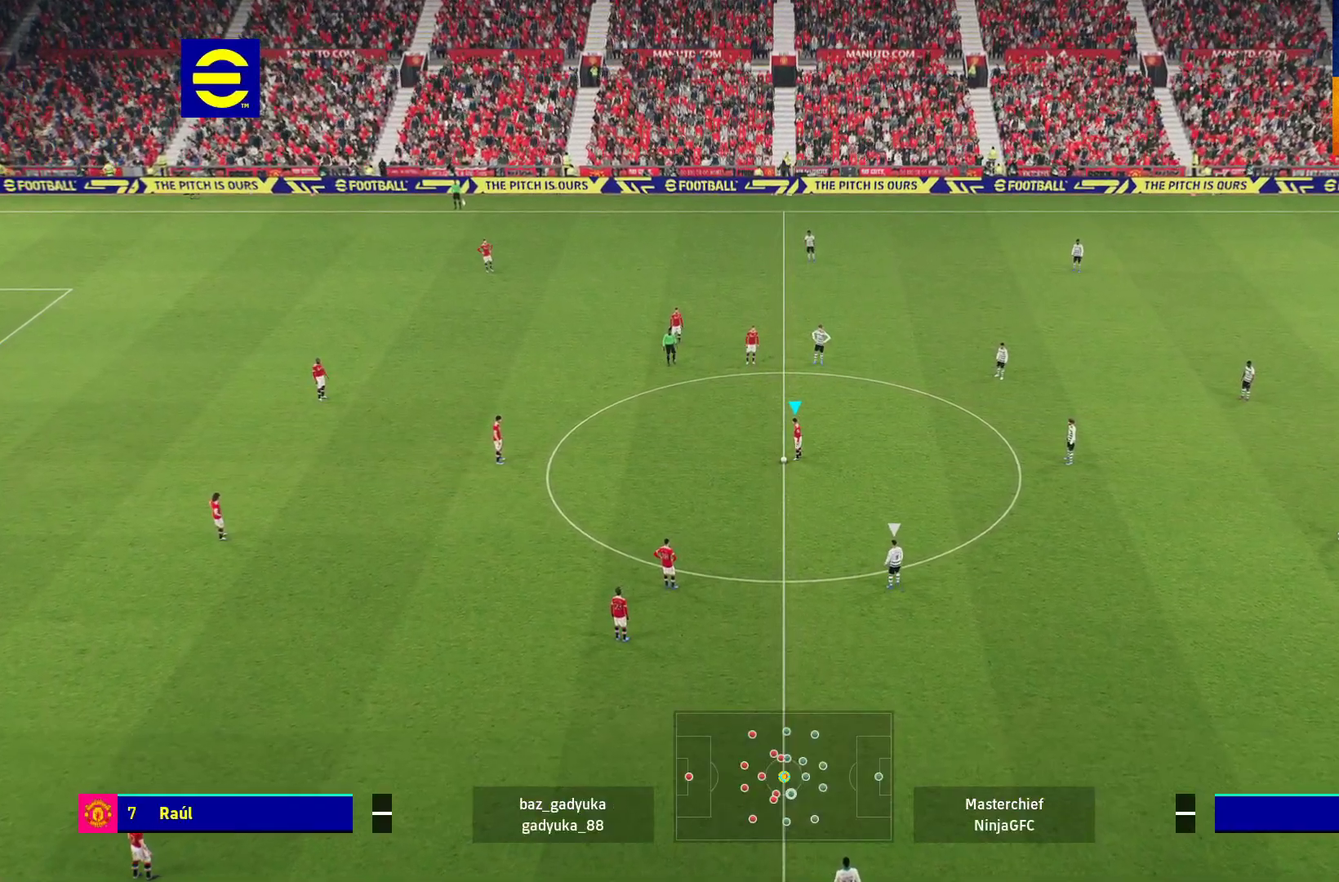
{"buttons": [], "left_stick": "down", "right_stick": "center", "events": [[417, "left_stick", "down"]]}
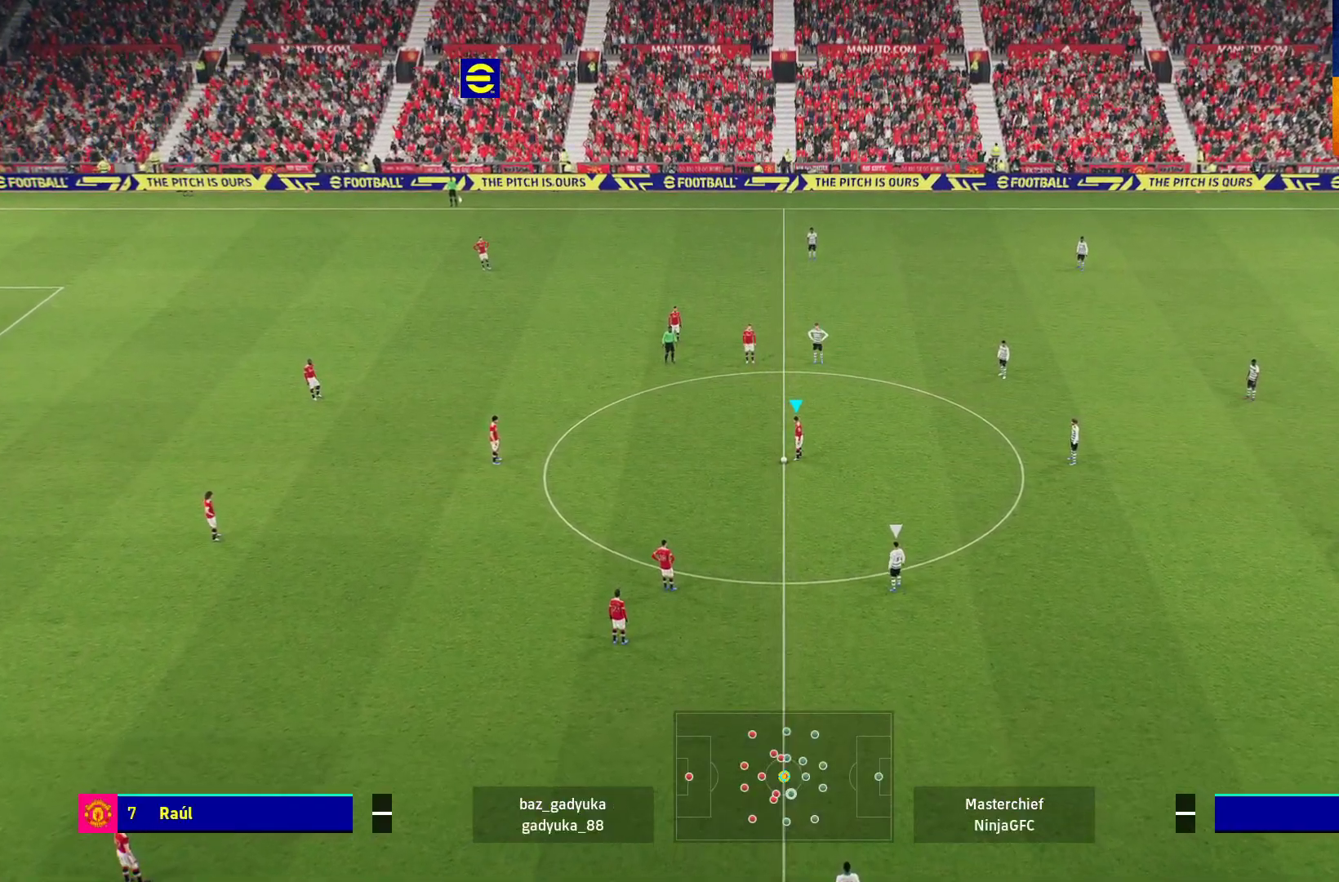
{"buttons": [], "left_stick": "center", "right_stick": "center", "events": [[400, "left_stick", "center"]]}
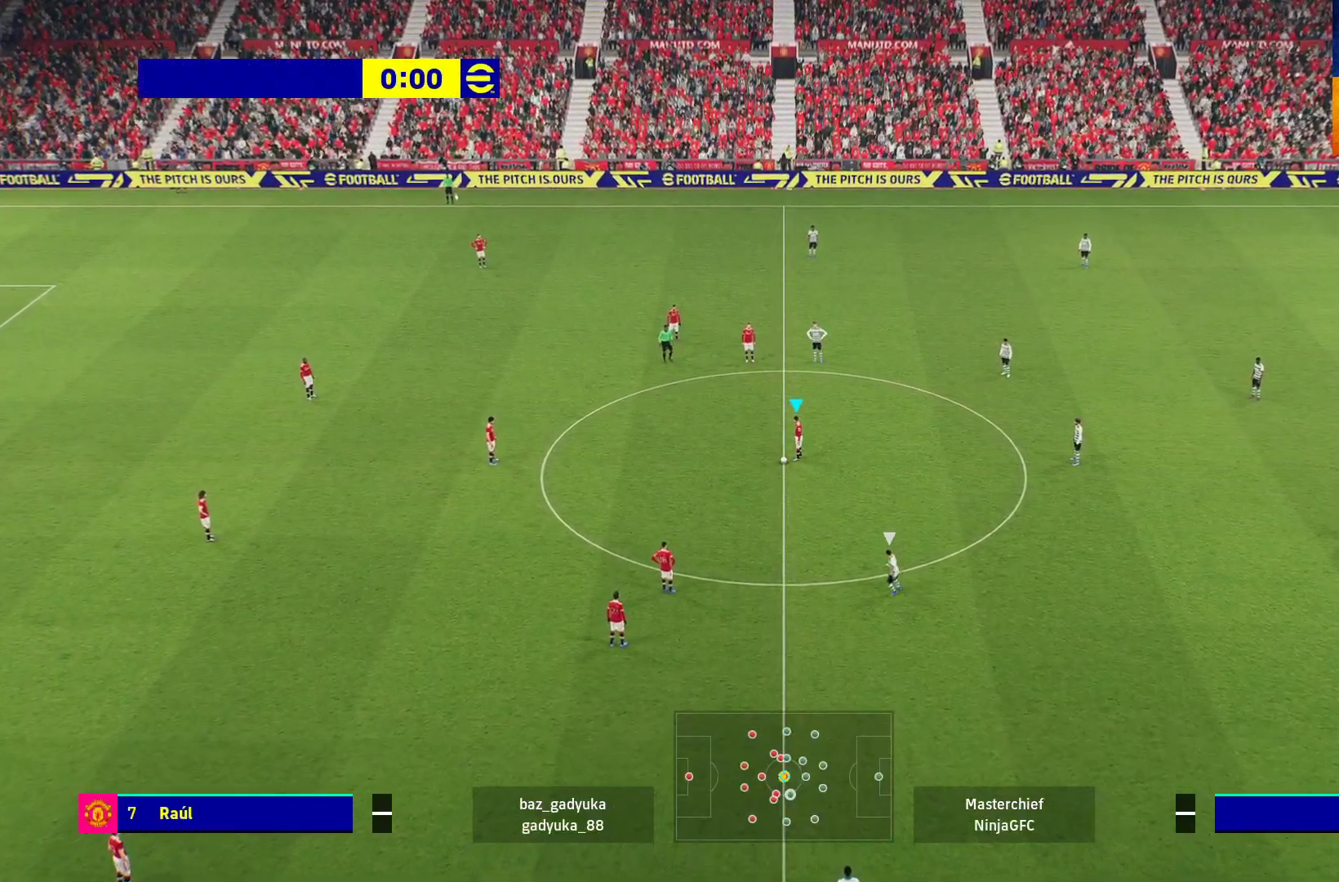
{"buttons": [], "left_stick": "center", "right_stick": "center", "events": []}
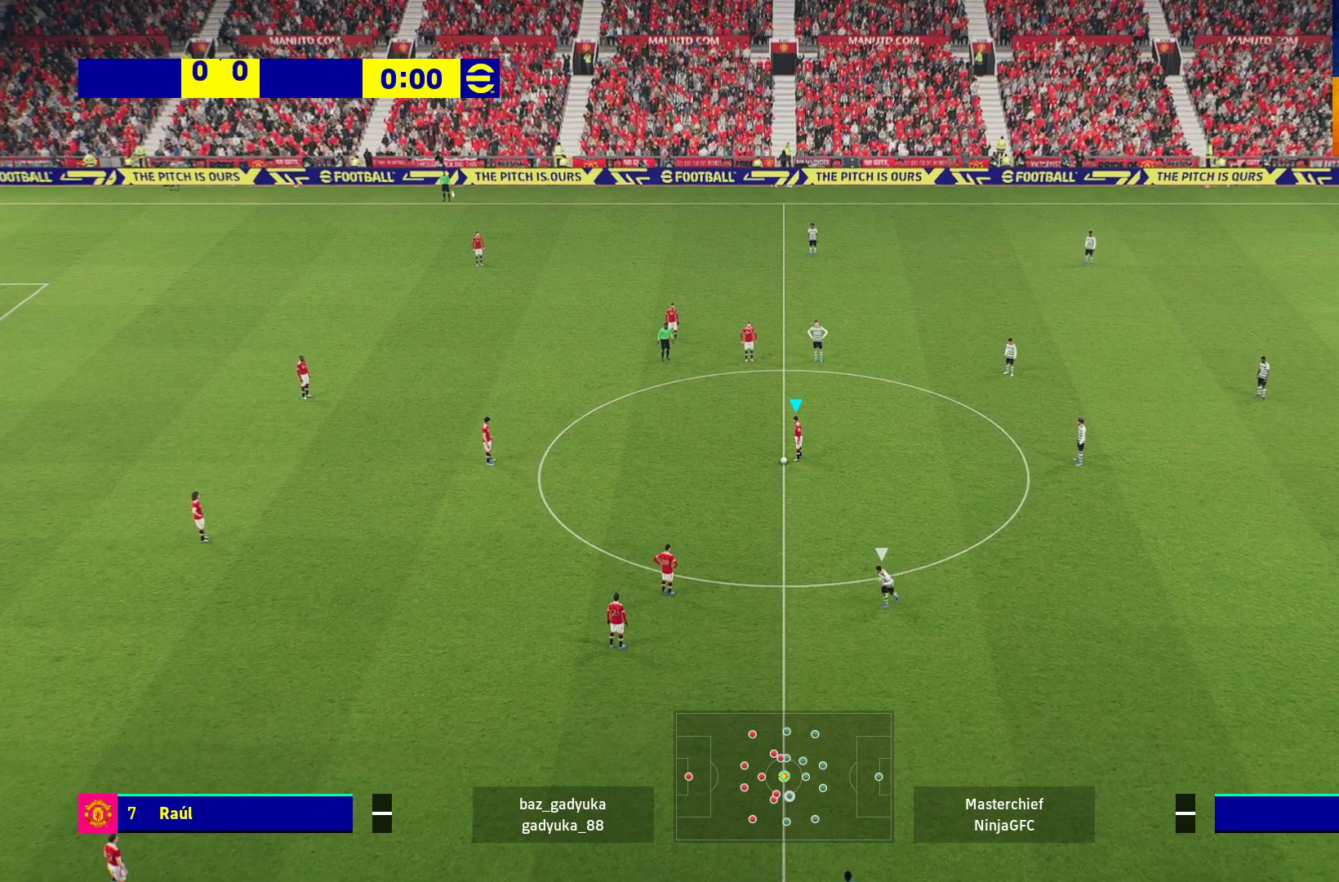
{"buttons": [], "left_stick": "left", "right_stick": "center", "events": [[150, "L1", "down"], [150, "left_stick", "left"], [167, "A", "down"], [267, "A", "up"], [333, "A", "down"], [467, "A", "up"], [500, "L1", "up"]]}
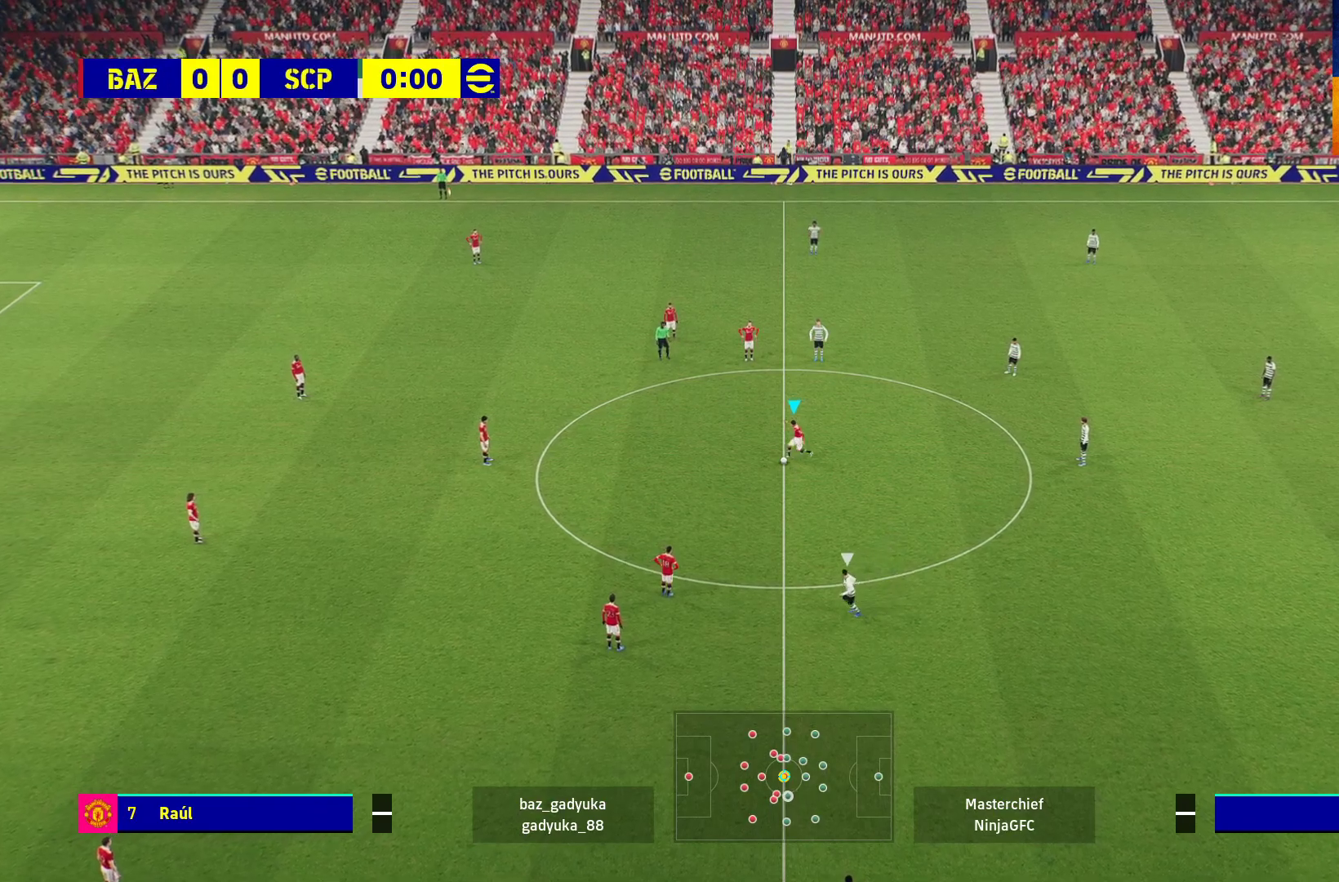
{"buttons": [], "left_stick": "up-right", "right_stick": "center", "events": [[67, "left_stick", "center"], [183, "left_stick", "up-right"]]}
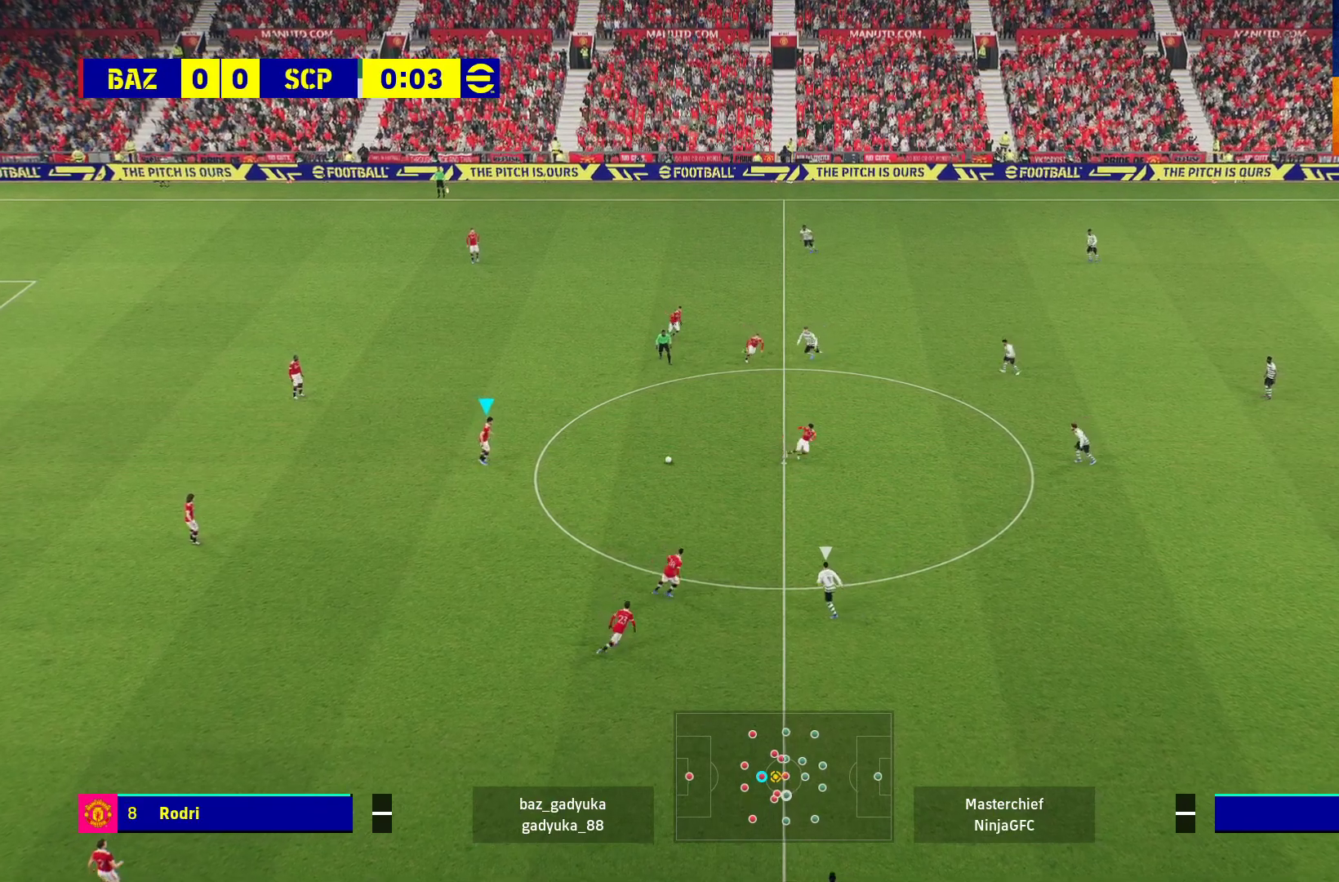
{"buttons": [], "left_stick": "up-right", "right_stick": "center", "events": []}
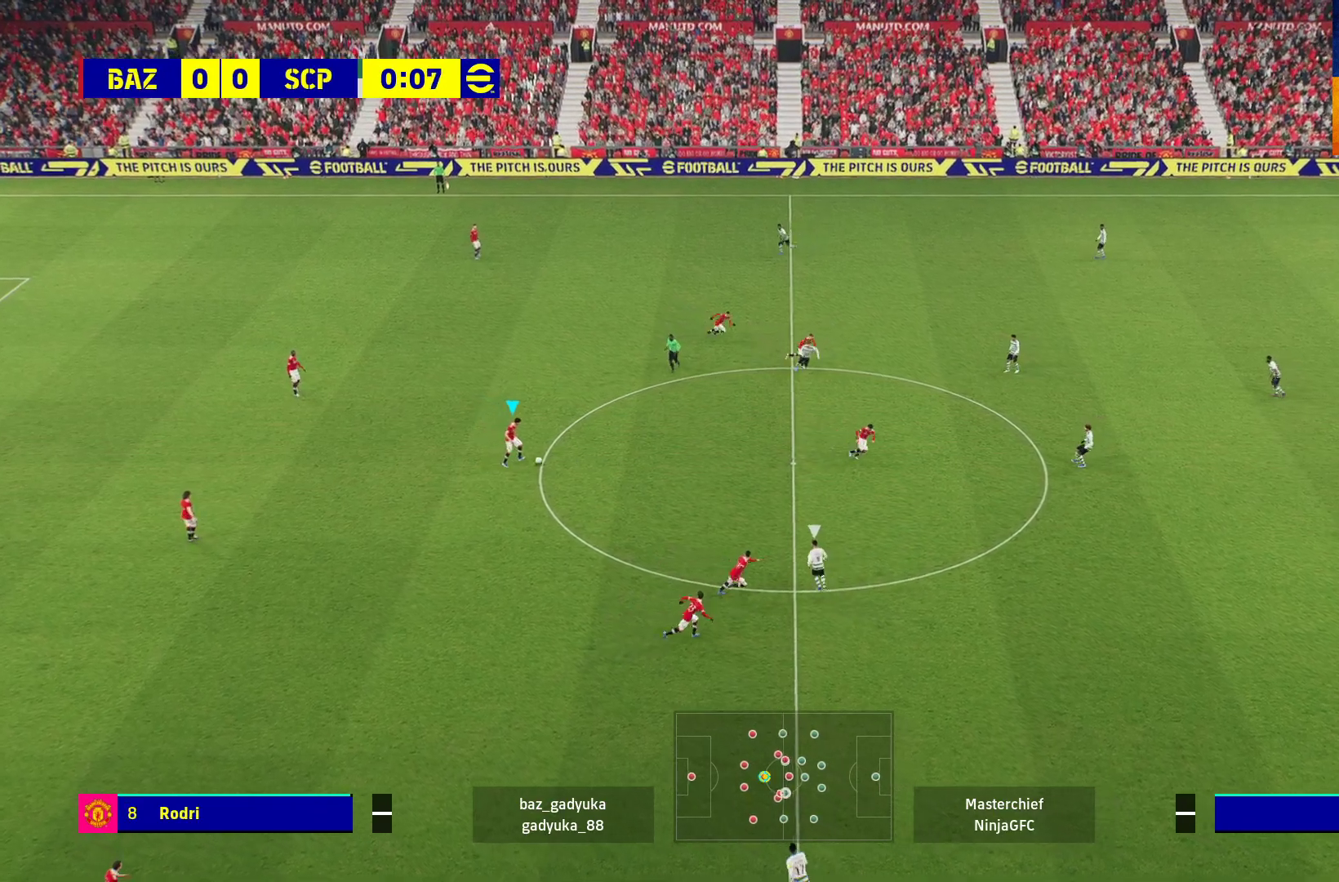
{"buttons": [], "left_stick": "up-right", "right_stick": "center", "events": []}
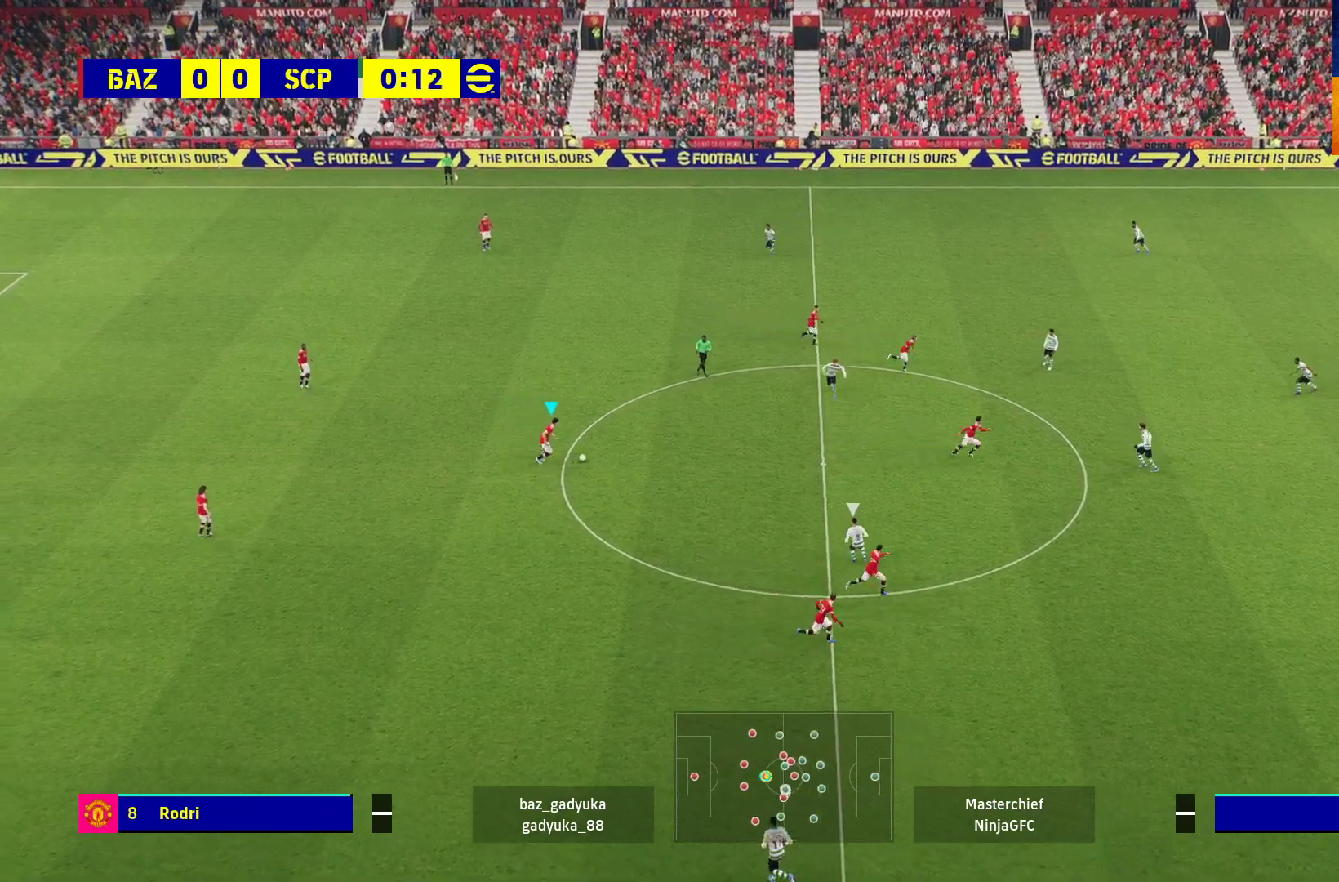
{"buttons": ["L3"], "left_stick": "up-right", "right_stick": "center", "events": [[117, "A", "down"], [200, "L3", "down"], [300, "A", "up"]]}
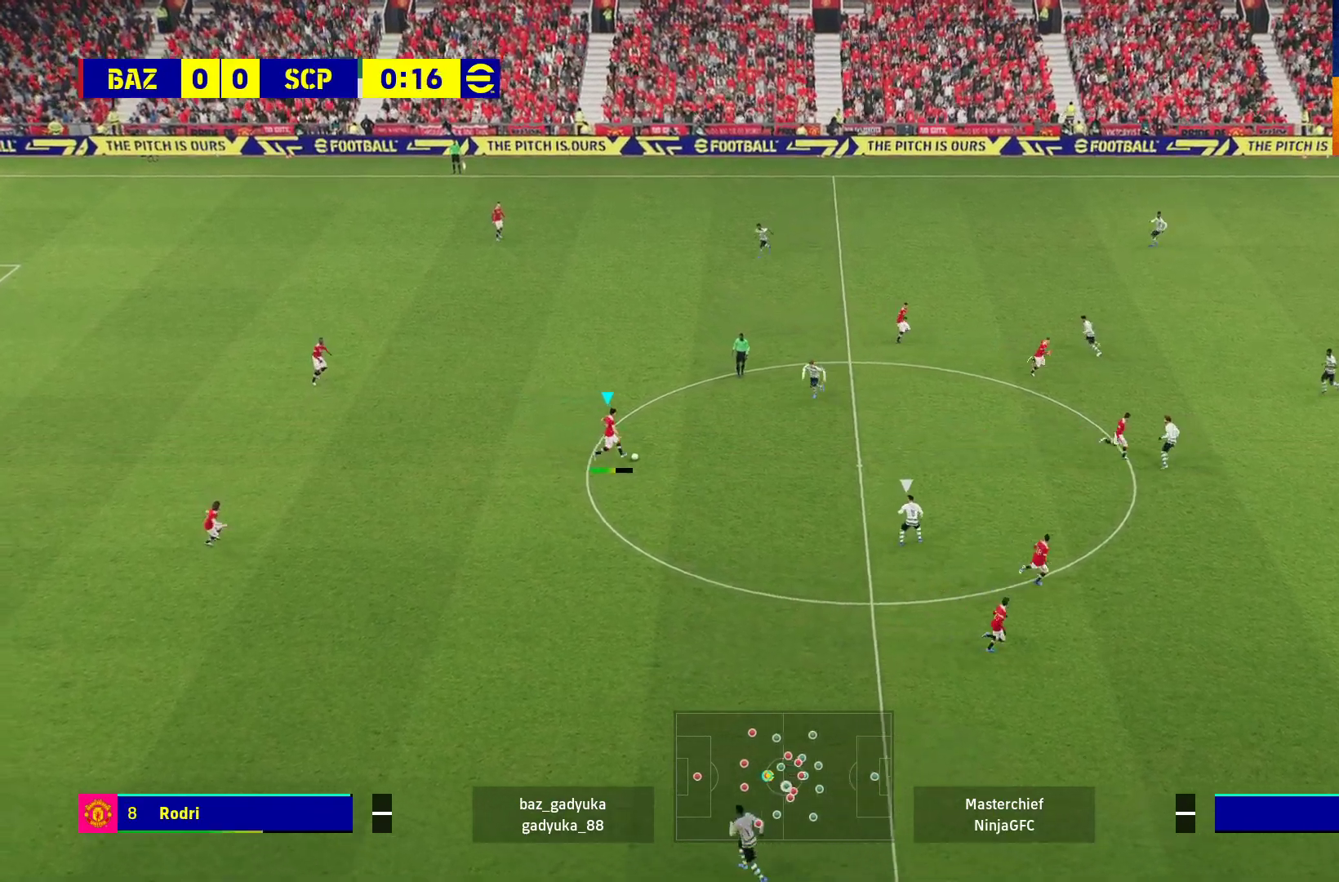
{"buttons": [], "left_stick": "center", "right_stick": "center", "events": [[67, "L3", "up"], [83, "left_stick", "up"], [183, "left_stick", "center"]]}
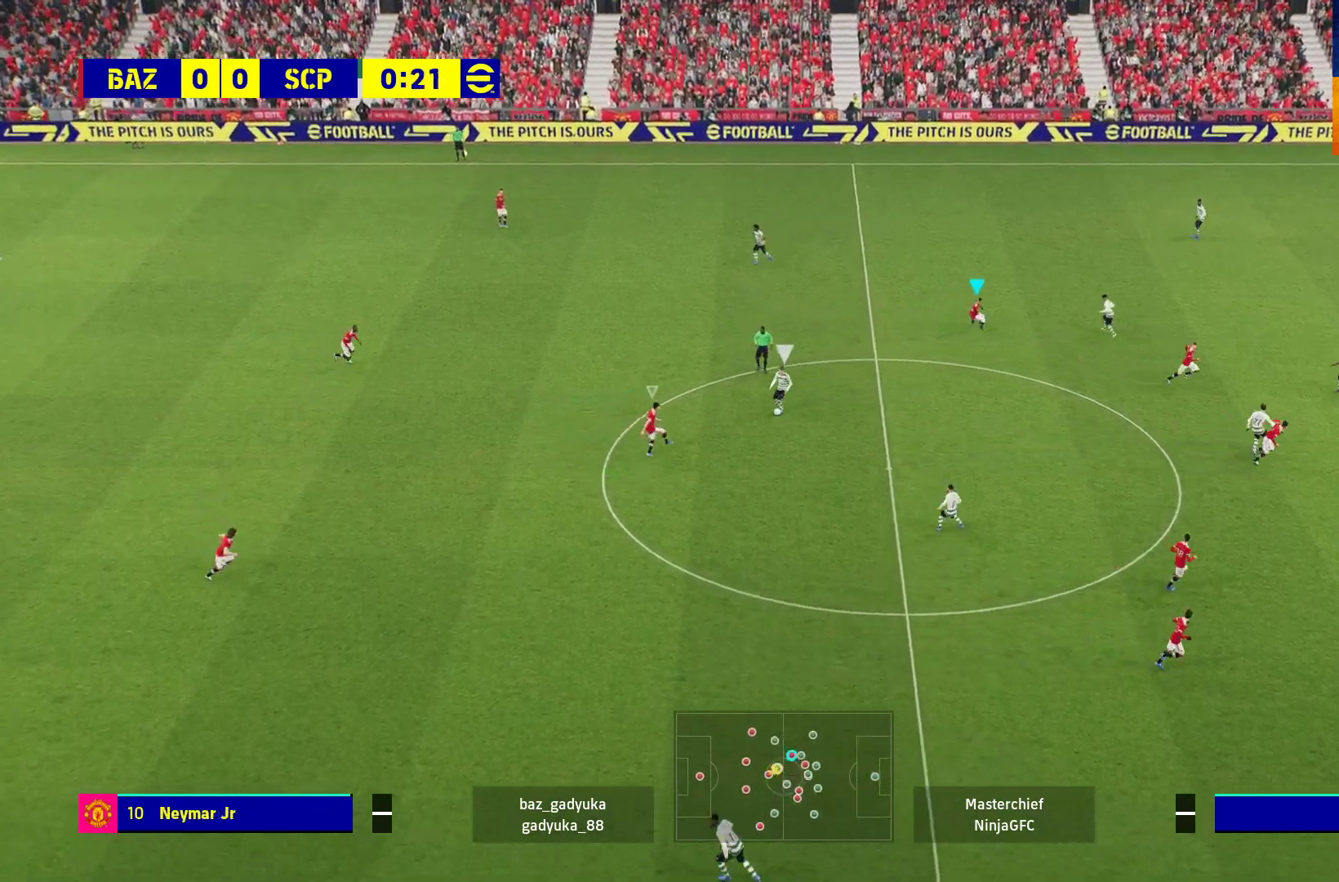
{"buttons": [], "left_stick": "down", "right_stick": "center", "events": [[50, "left_stick", "down-right"], [150, "left_stick", "down"]]}
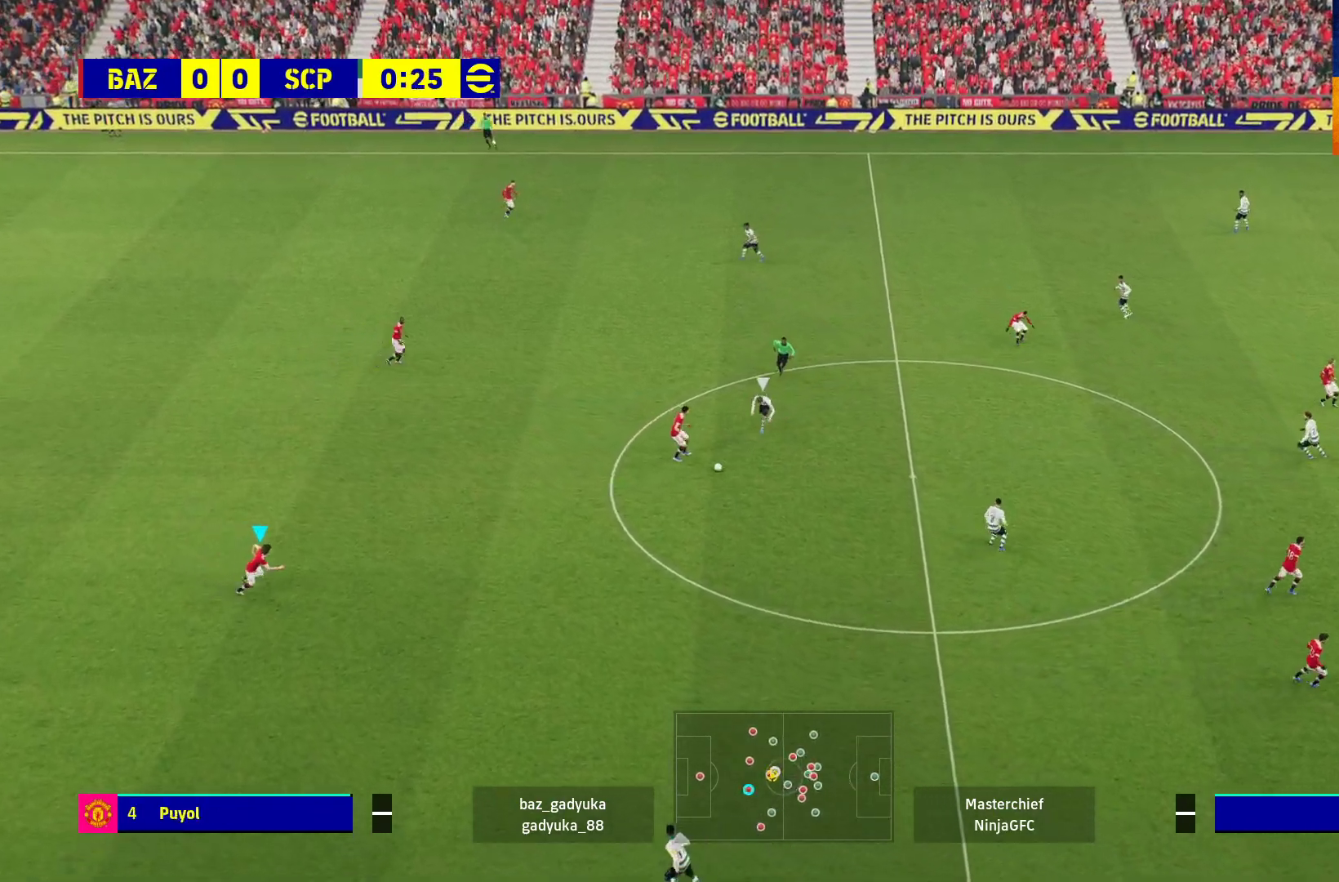
{"buttons": ["R1", "L3"], "left_stick": "right", "right_stick": "center", "events": [[67, "R1", "down"], [117, "left_stick", "down-right"], [317, "L3", "down"], [317, "left_stick", "right"]]}
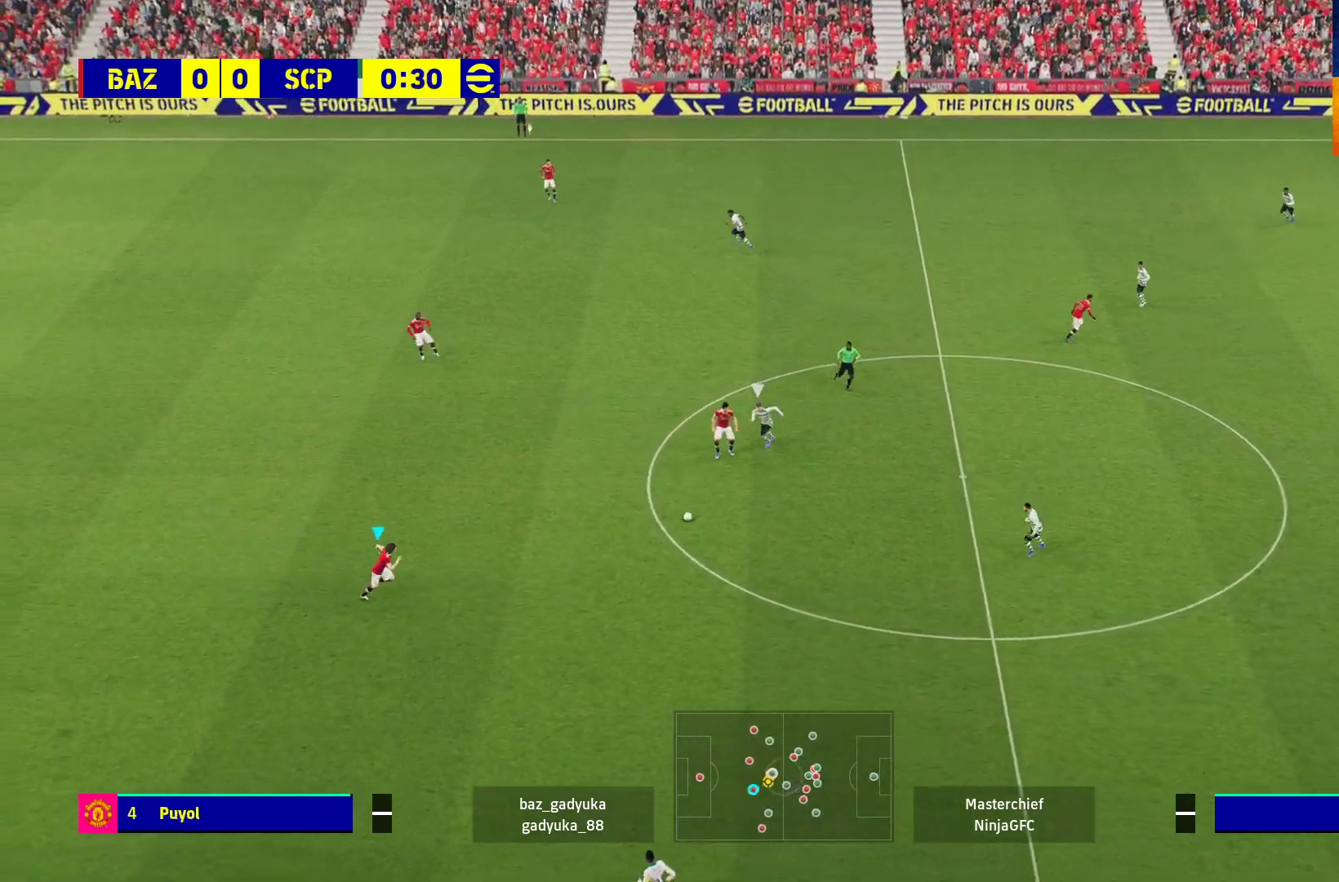
{"buttons": ["R1", "L3"], "left_stick": "right", "right_stick": "center", "events": [[150, "A", "down"], [350, "A", "up"]]}
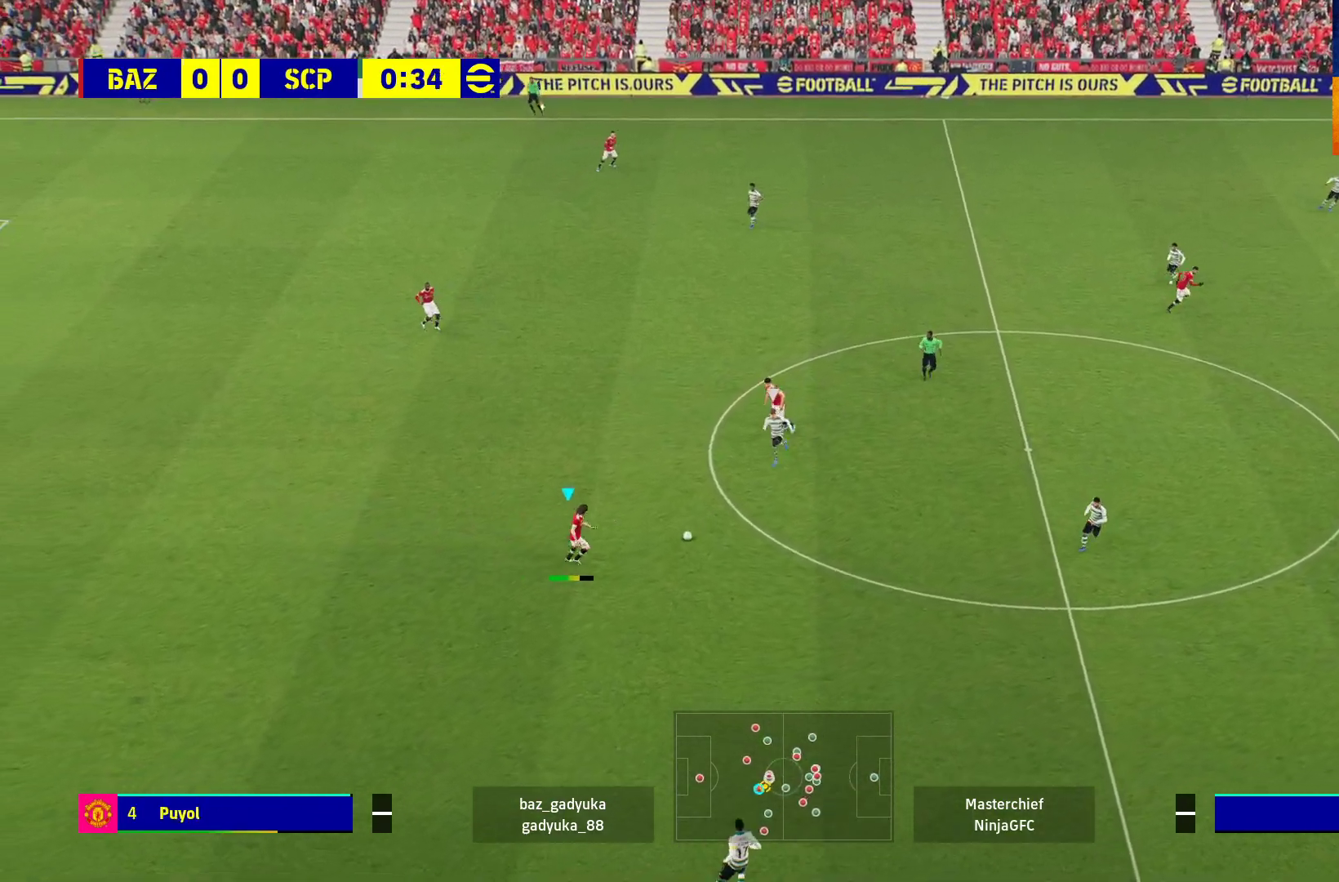
{"buttons": [], "left_stick": "center", "right_stick": "center", "events": [[333, "L3", "up"], [383, "R1", "up"], [433, "left_stick", "center"]]}
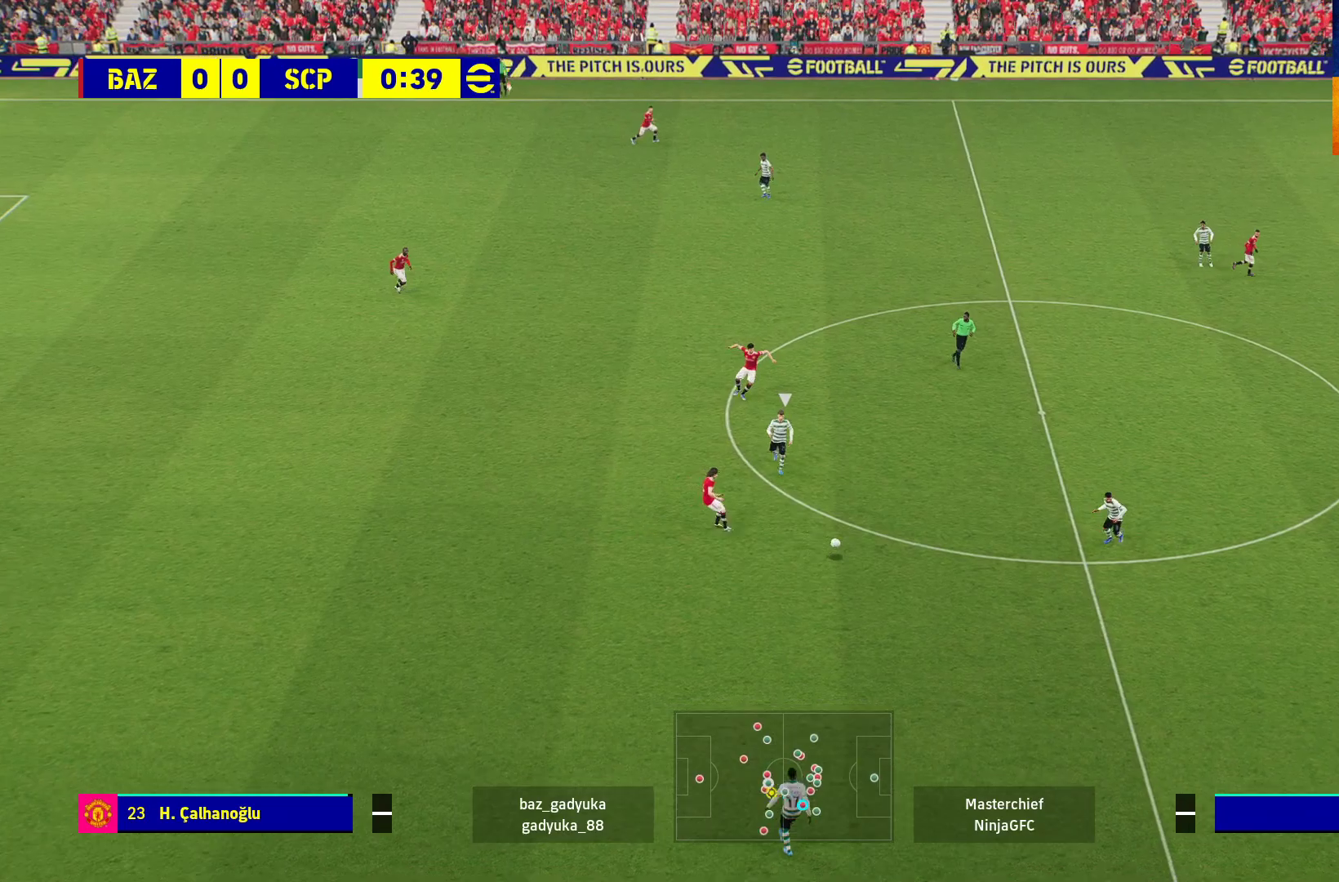
{"buttons": [], "left_stick": "up-right", "right_stick": "center", "events": [[283, "left_stick", "up-right"]]}
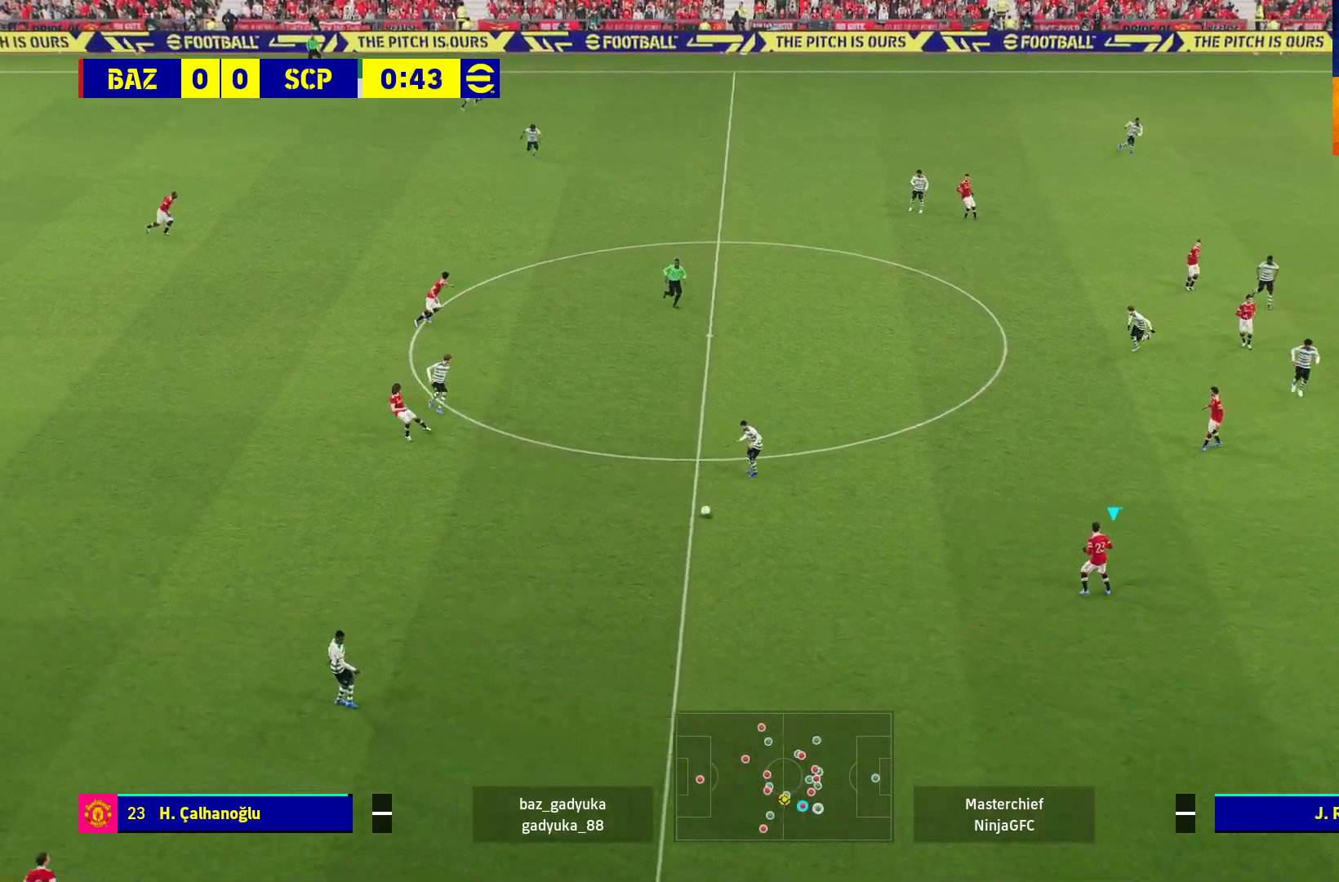
{"buttons": [], "left_stick": "up-right", "right_stick": "center", "events": []}
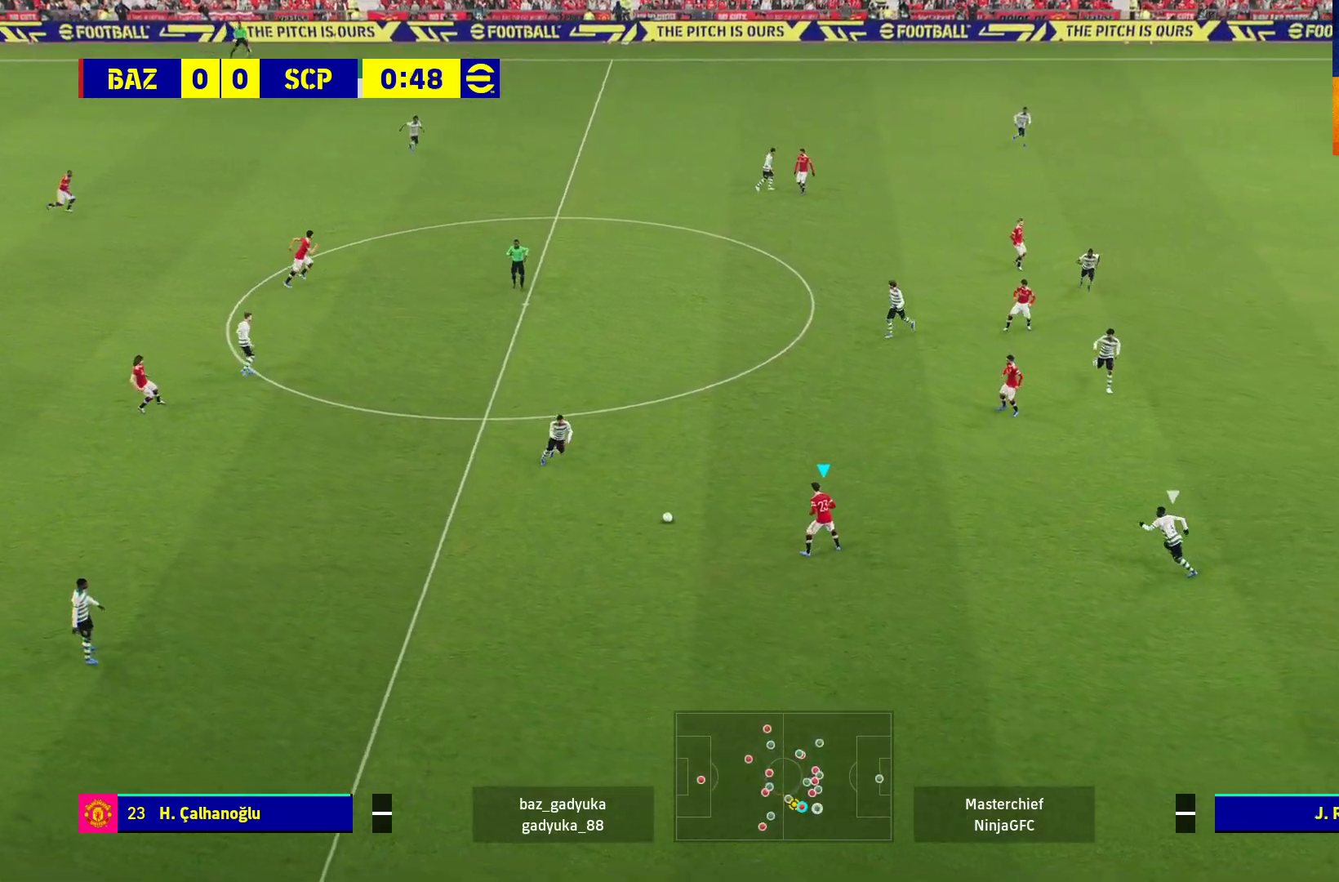
{"buttons": [], "left_stick": "up-right", "right_stick": "center", "events": []}
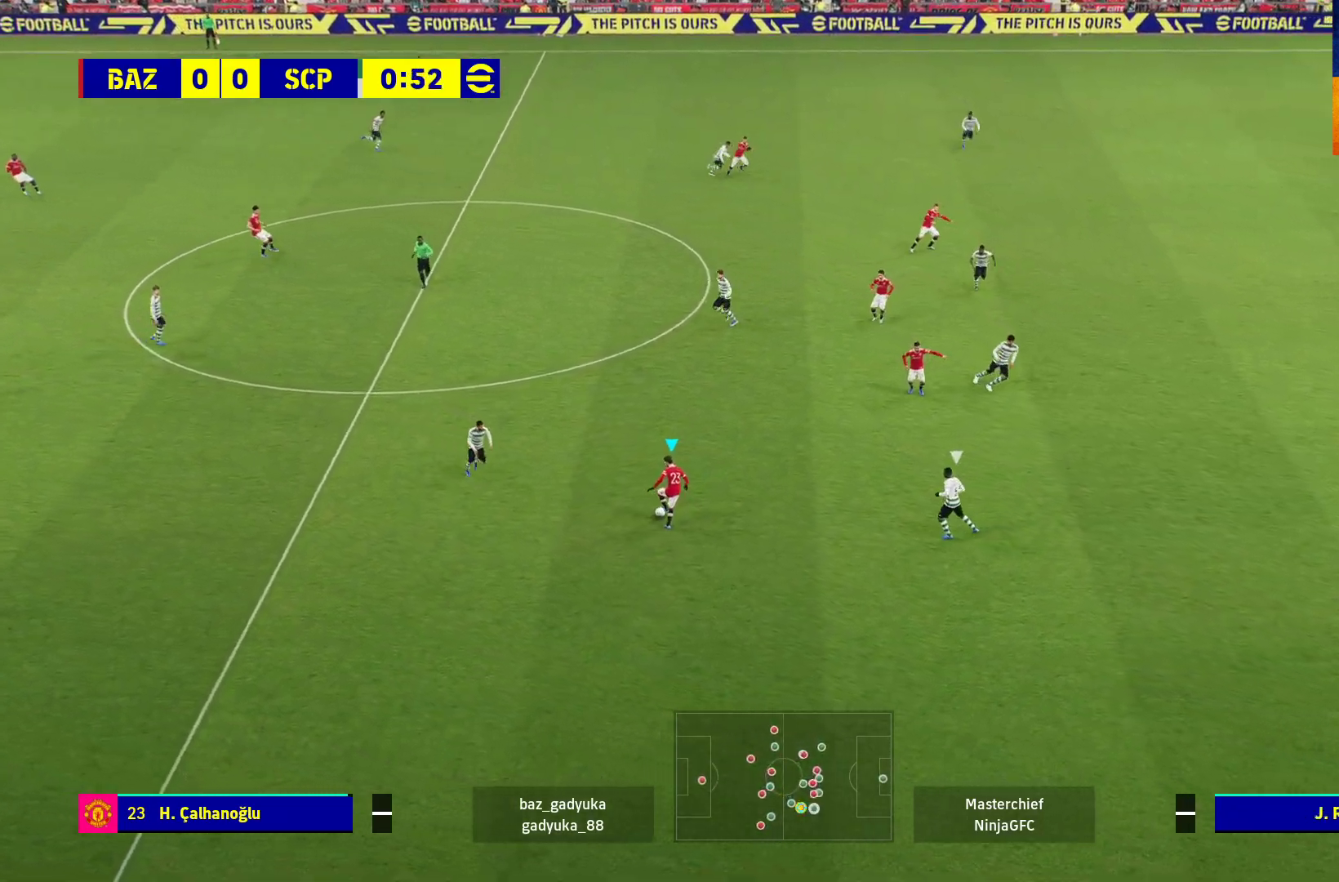
{"buttons": ["R1", "L3"], "left_stick": "up-right", "right_stick": "center", "events": [[67, "L1", "down"], [100, "L3", "down"], [100, "Y", "down"], [317, "Y", "up"], [417, "L1", "up"], [450, "R1", "down"]]}
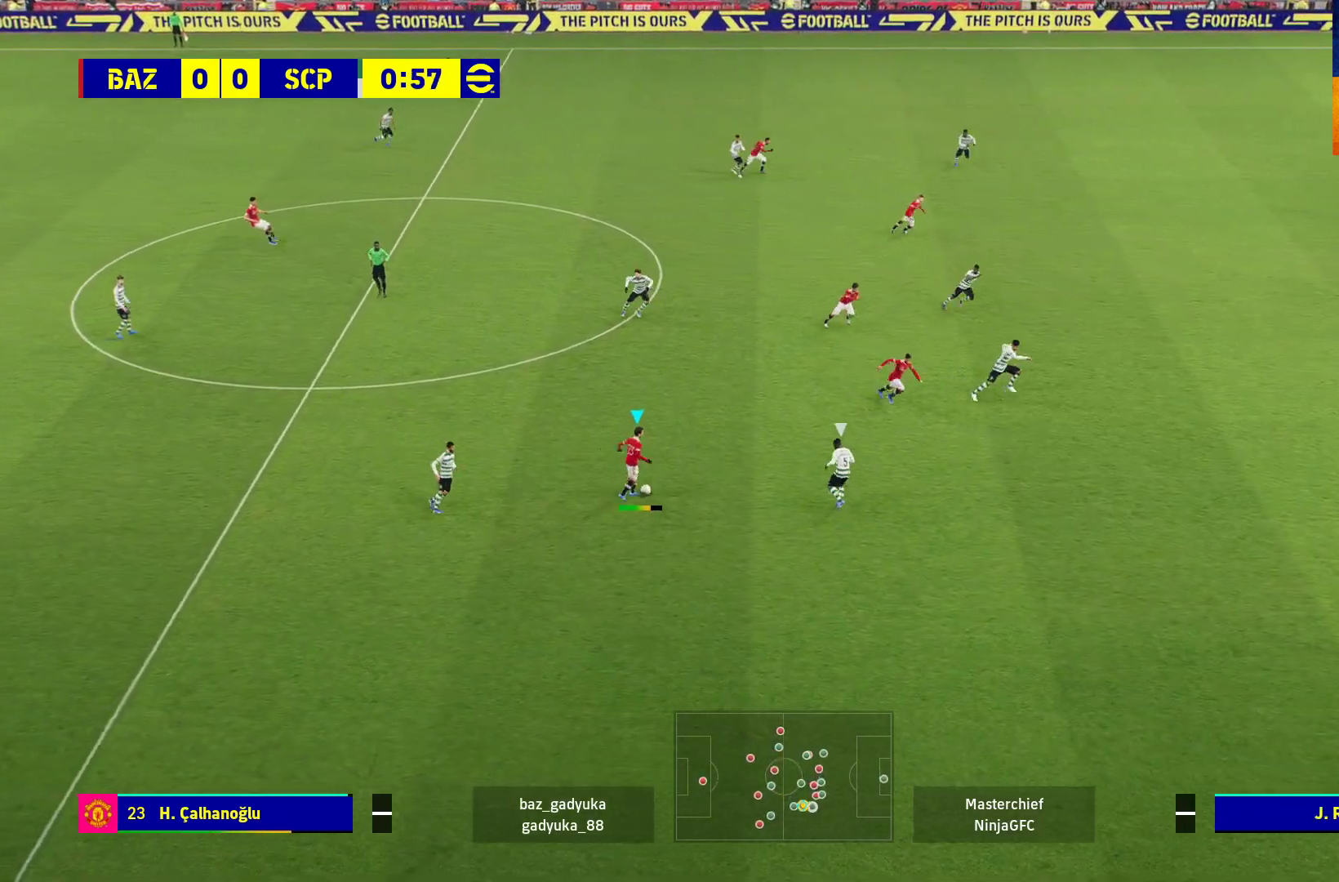
{"buttons": ["R1", "L3"], "left_stick": "up-right", "right_stick": "center", "events": []}
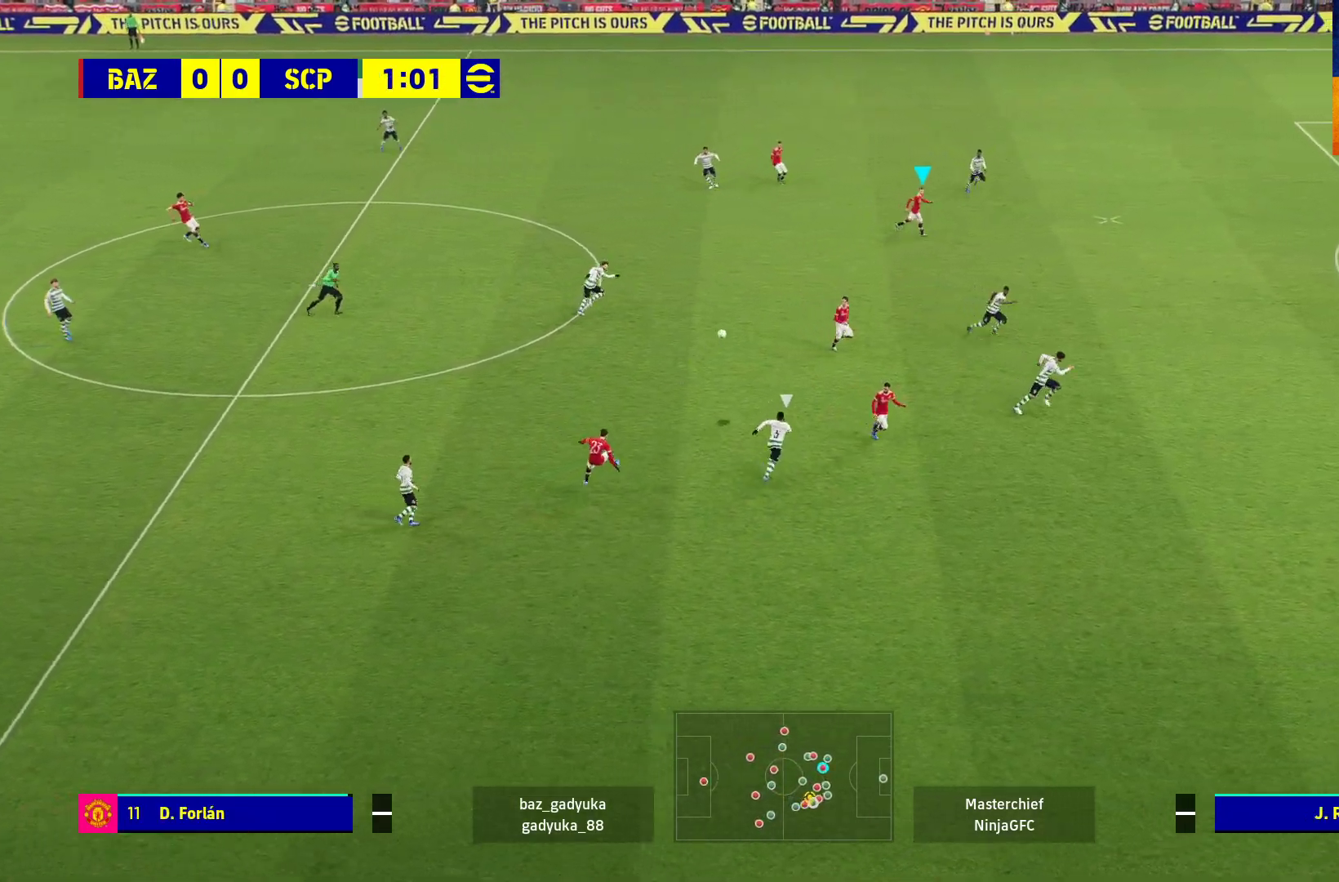
{"buttons": ["R1", "L3"], "left_stick": "right", "right_stick": "center", "events": [[33, "left_stick", "right"]]}
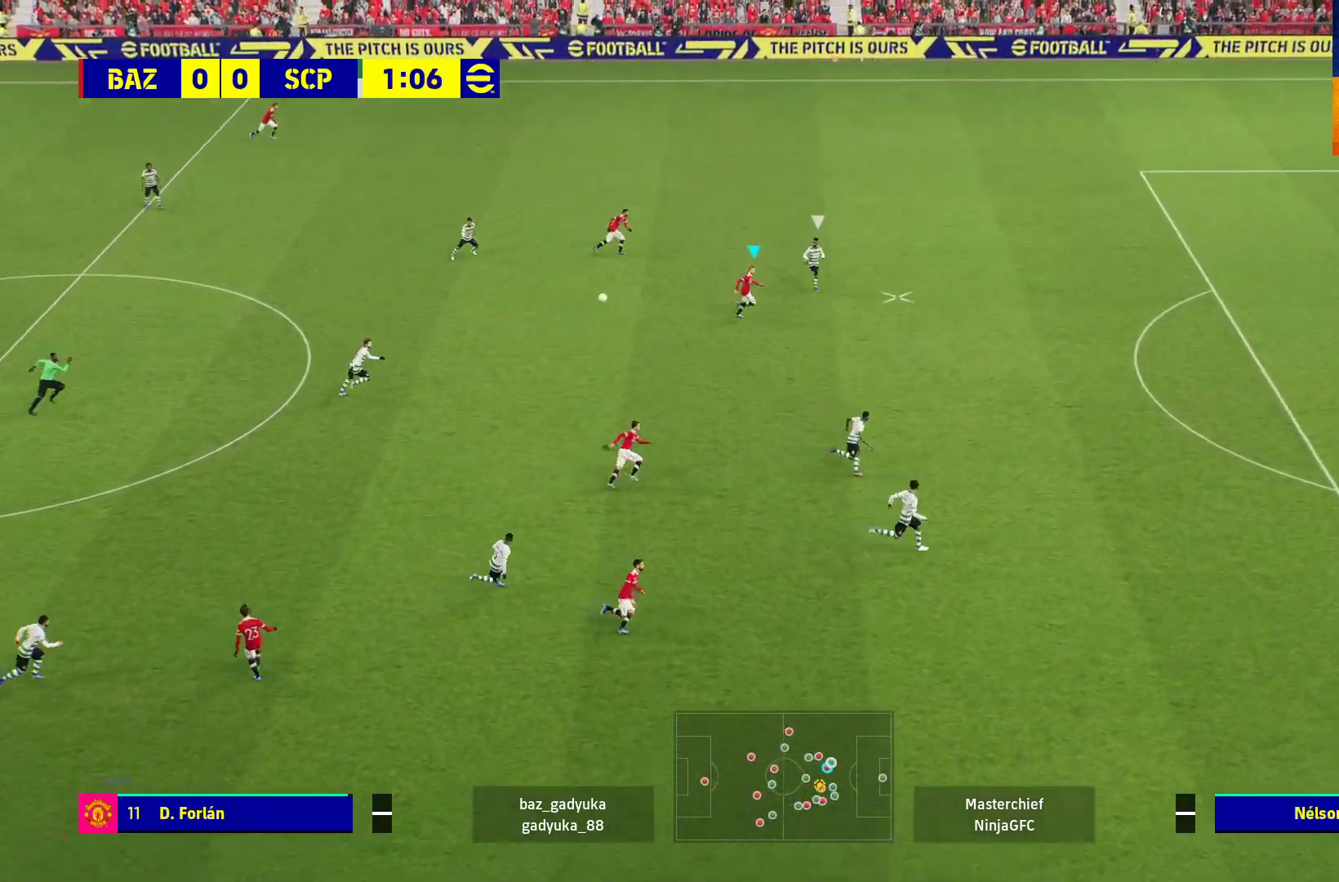
{"buttons": ["A", "R1", "L3"], "left_stick": "down-left", "right_stick": "center", "events": [[17, "left_stick", "down-right"], [117, "A", "down"], [117, "left_stick", "down"], [200, "A", "up"], [217, "left_stick", "down-left"], [283, "A", "down"], [367, "A", "up"], [433, "A", "down"]]}
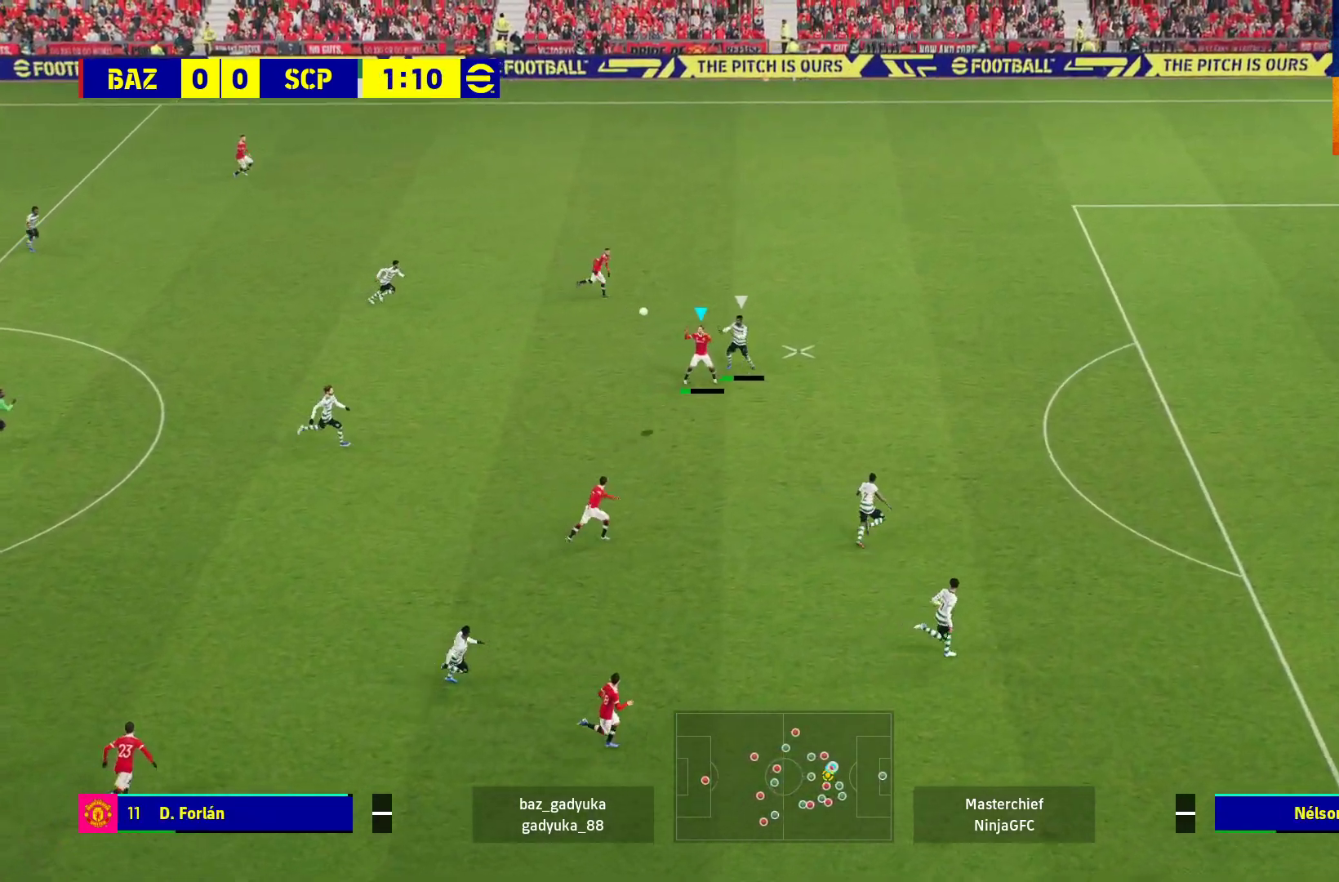
{"buttons": ["L3"], "left_stick": "up-right", "right_stick": "center", "events": [[67, "A", "up"], [317, "L3", "up"], [367, "R1", "up"], [383, "left_stick", "up-right"], [483, "L3", "down"]]}
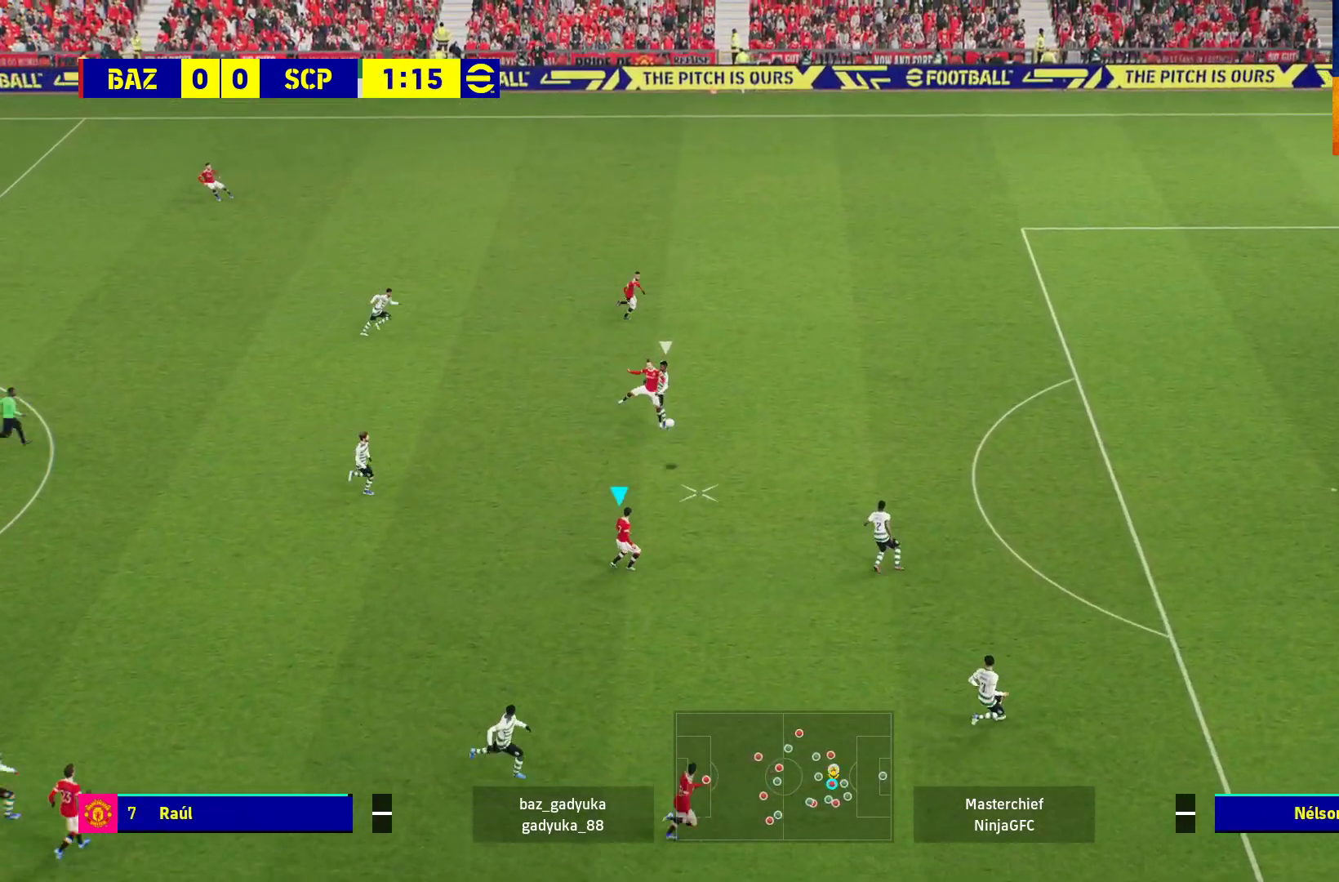
{"buttons": ["R2", "L3"], "left_stick": "up-right", "right_stick": "center", "events": [[333, "R2", "down"], [350, "Y", "down"], [500, "Y", "up"]]}
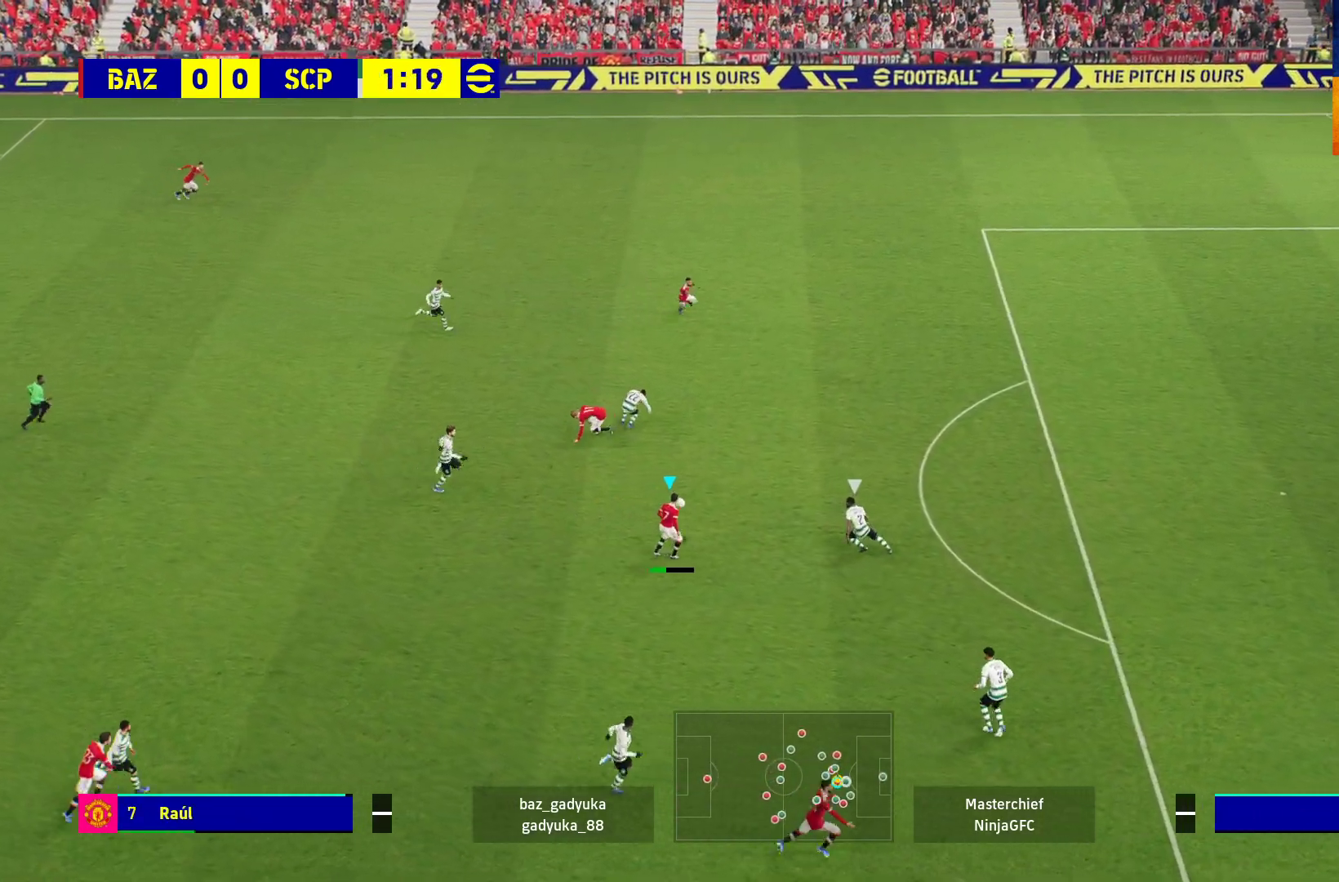
{"buttons": ["R2", "L3"], "left_stick": "up-right", "right_stick": "center", "events": []}
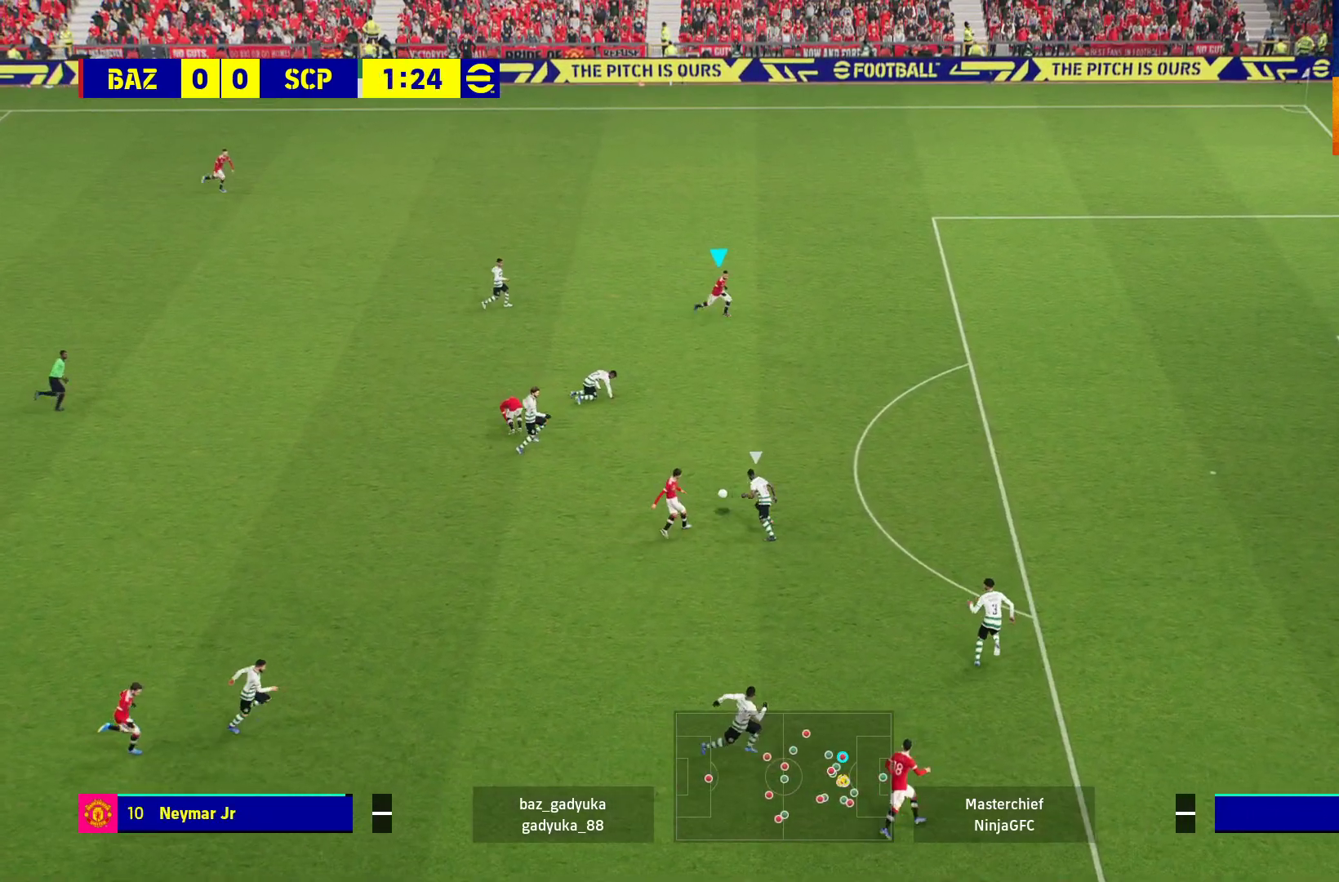
{"buttons": ["R1", "L3"], "left_stick": "down-right", "right_stick": "center", "events": [[150, "R2", "up"], [183, "left_stick", "right"], [283, "R1", "down"], [450, "left_stick", "down-right"]]}
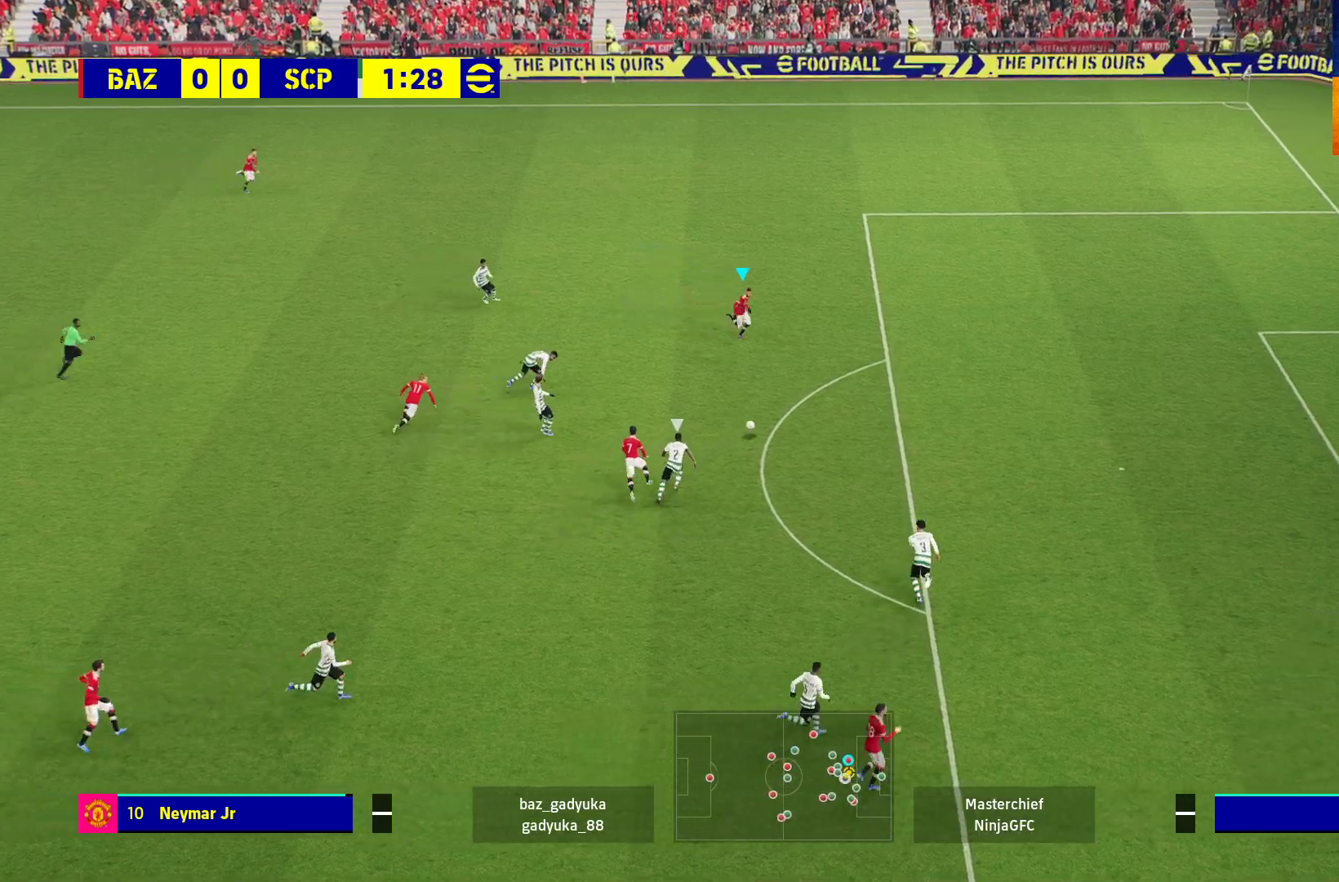
{"buttons": ["X", "R1", "L3"], "left_stick": "down-right", "right_stick": "center", "events": [[150, "R1", "up"], [417, "X", "down"], [433, "R1", "down"]]}
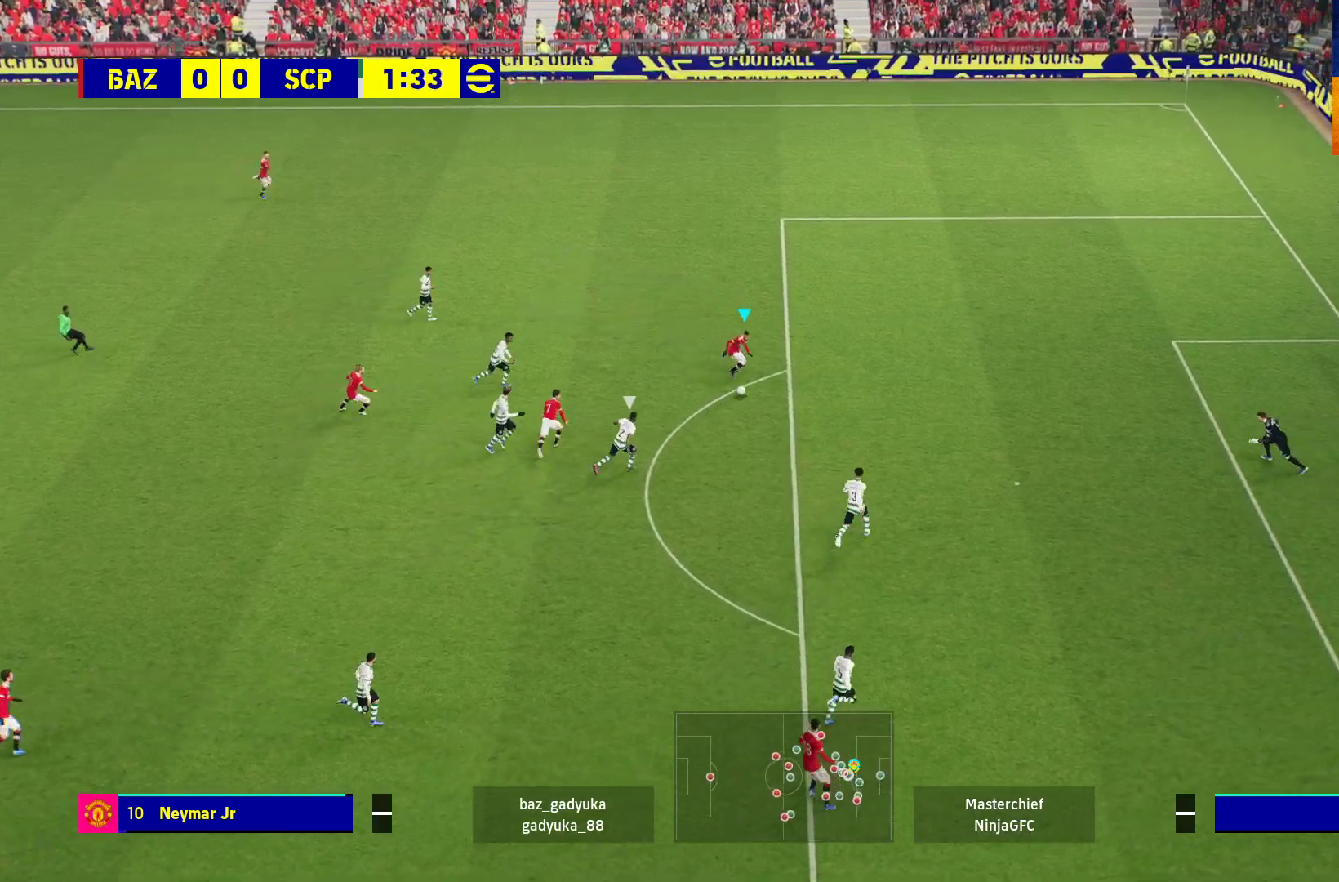
{"buttons": ["L3"], "left_stick": "down-right", "right_stick": "center", "events": [[67, "X", "up"], [83, "R1", "up"]]}
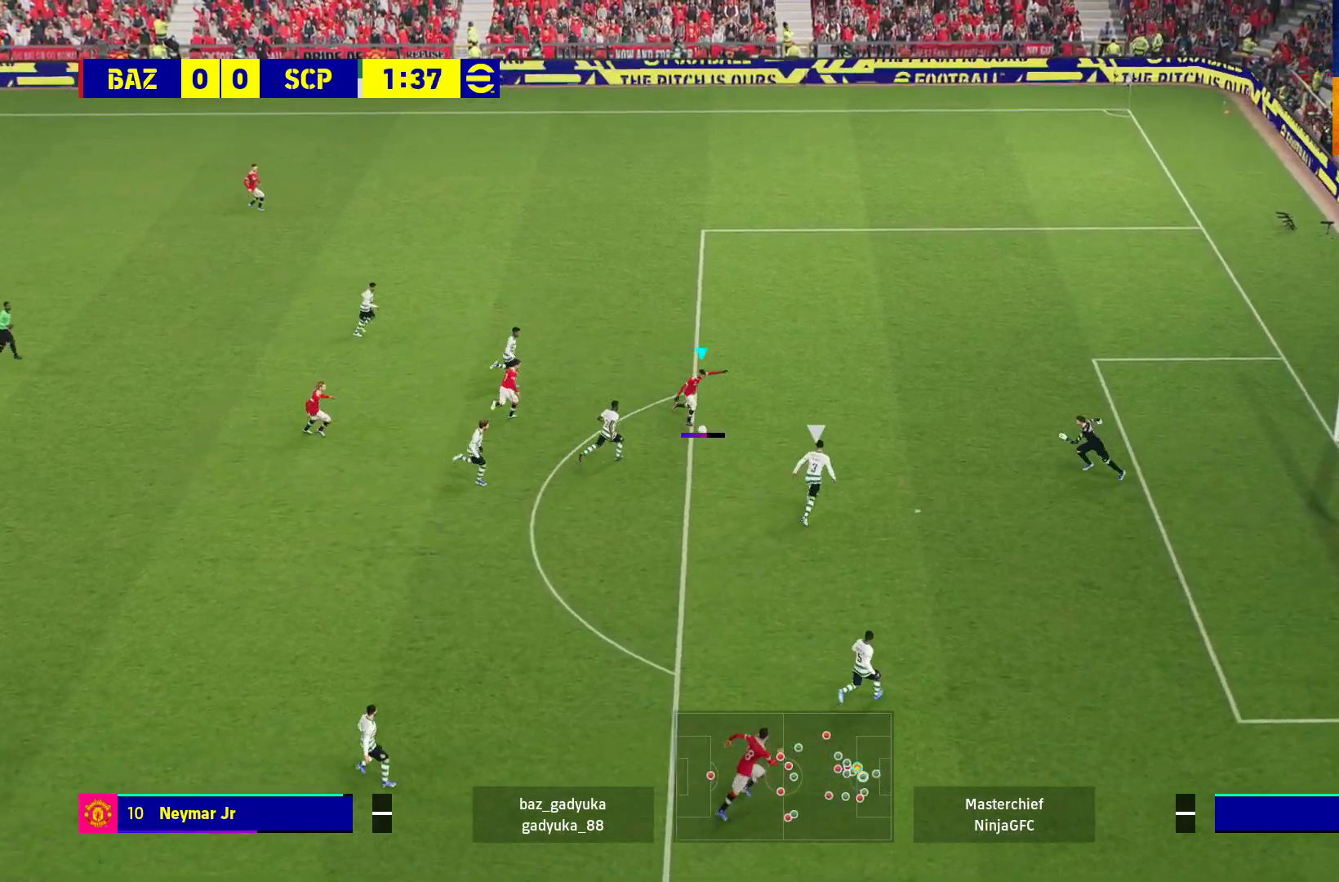
{"buttons": ["L3"], "left_stick": "down-right", "right_stick": "center", "events": []}
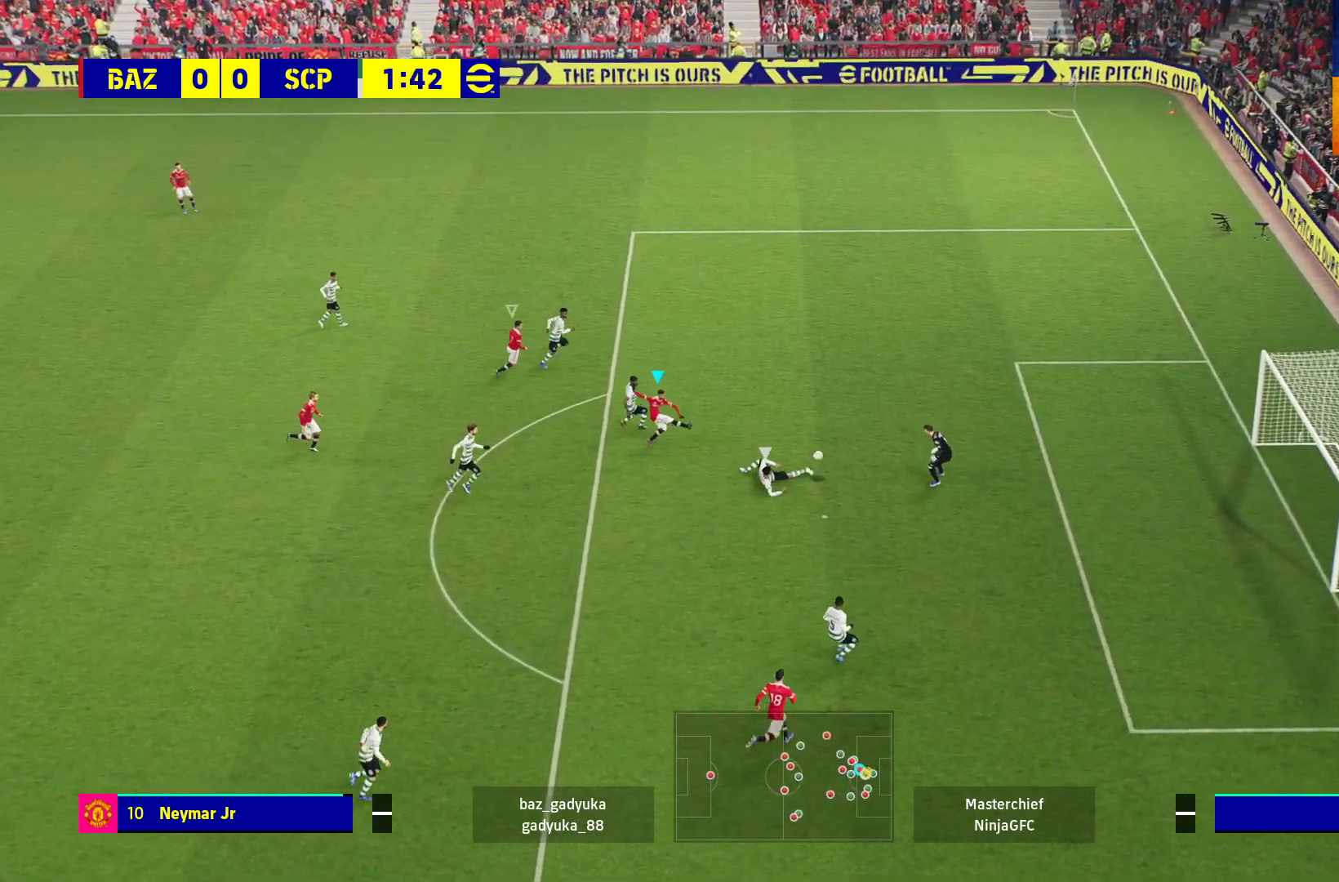
{"buttons": ["L3"], "left_stick": "down-right", "right_stick": "center", "events": []}
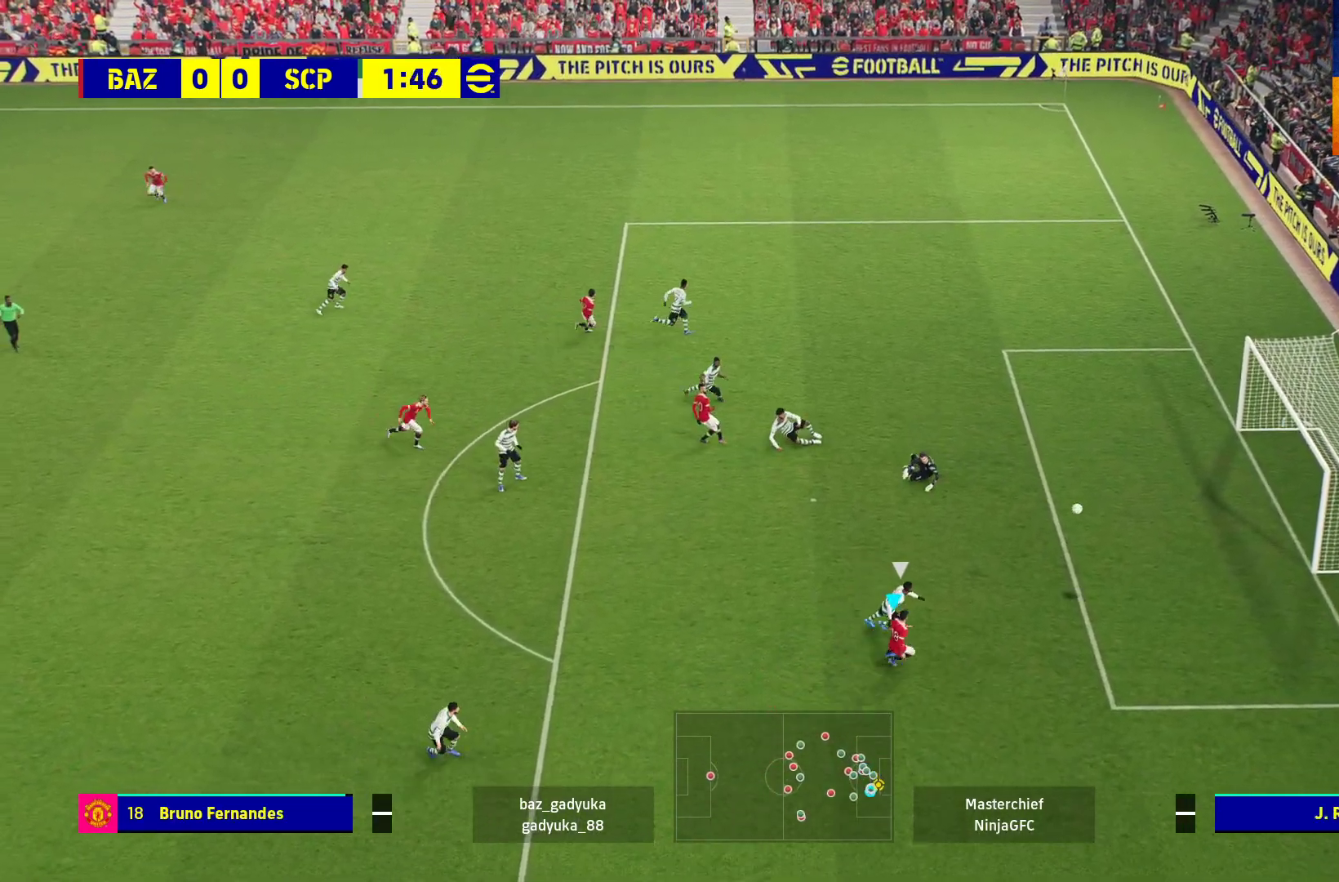
{"buttons": [], "left_stick": "center", "right_stick": "center", "events": [[67, "R1", "down"], [200, "L3", "up"], [267, "R1", "up"], [333, "left_stick", "center"]]}